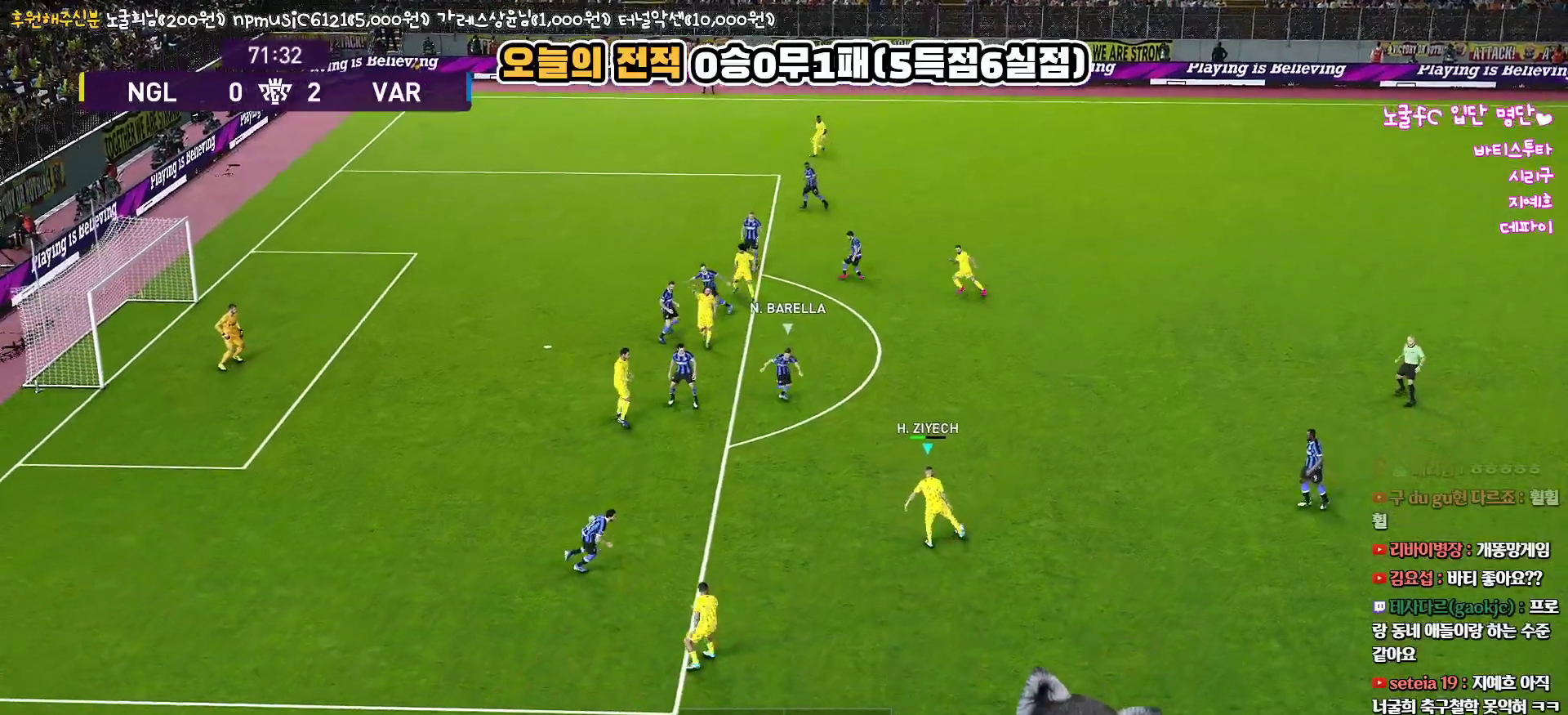
Gameplay with a controller (PlayStation layout); each line is a JSON object with the inputs held at the frame after it. "events" lists button and stick changes between this image and that frame as [ms after this image, input, new state], when the widget could be followed in between.
{"buttons": [], "left_stick": "up", "right_stick": "center", "events": [[483, "left_stick", "up"]]}
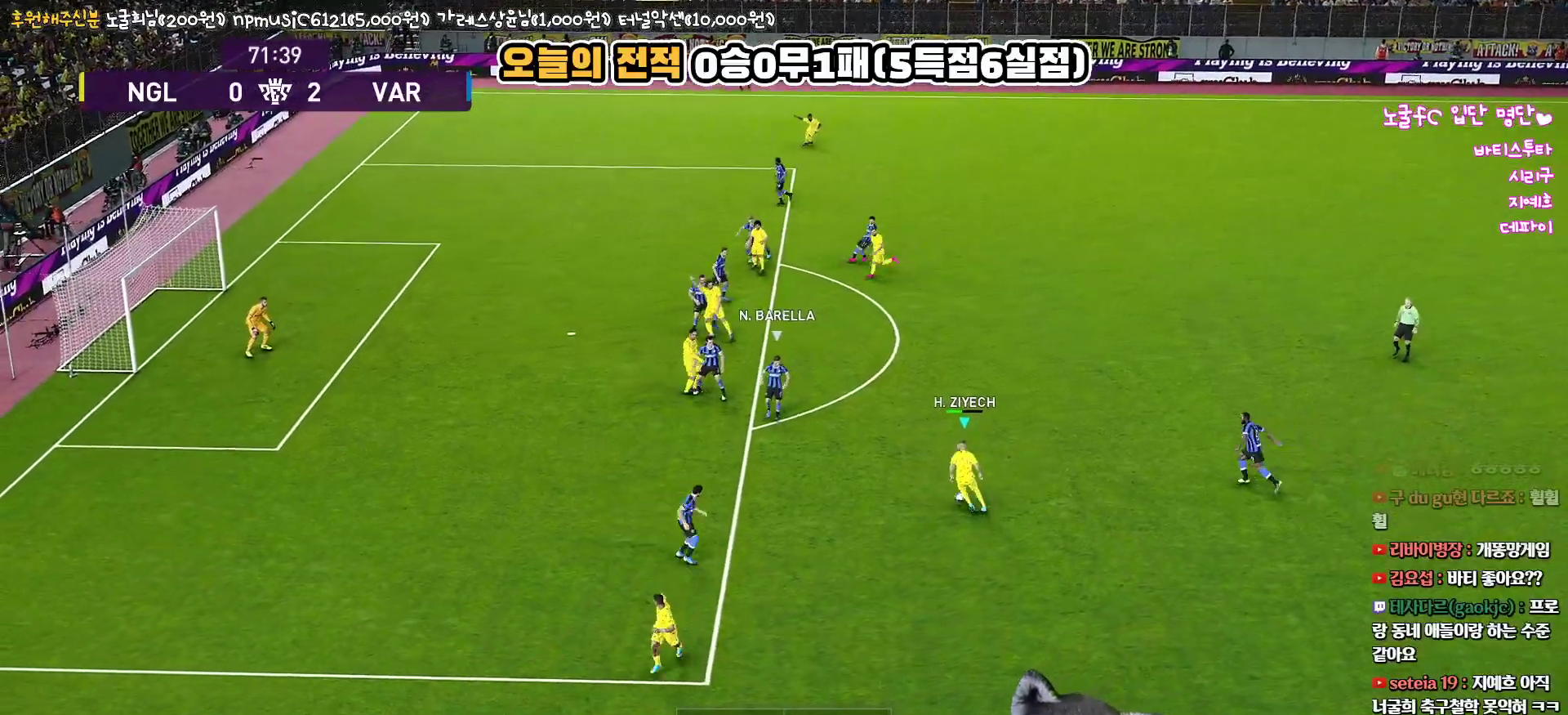
{"buttons": ["CROSS", "L1"], "left_stick": "up", "right_stick": "center", "events": [[483, "CROSS", "down"], [500, "L1", "down"]]}
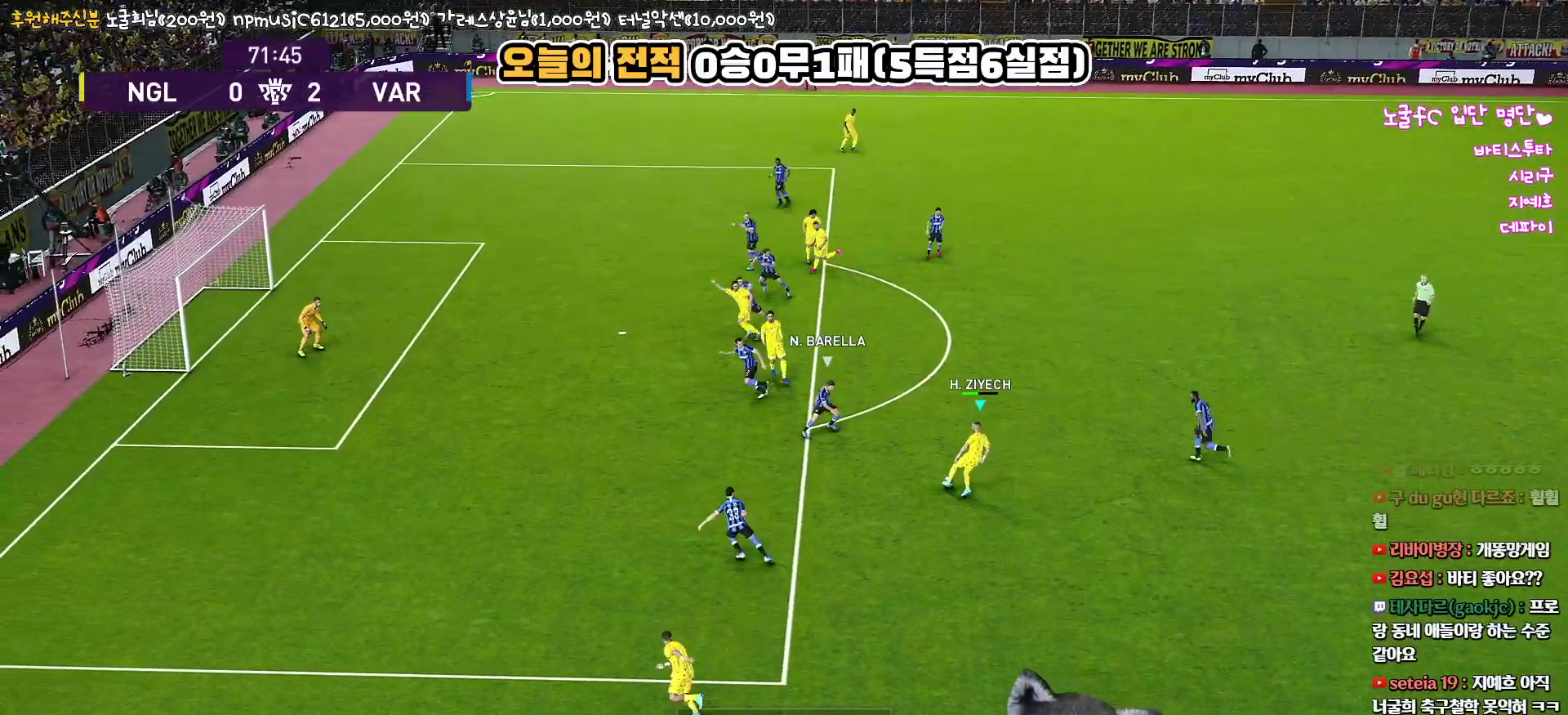
{"buttons": ["L1", "L3"], "left_stick": "up", "right_stick": "center", "events": [[50, "L3", "down"], [117, "CROSS", "up"]]}
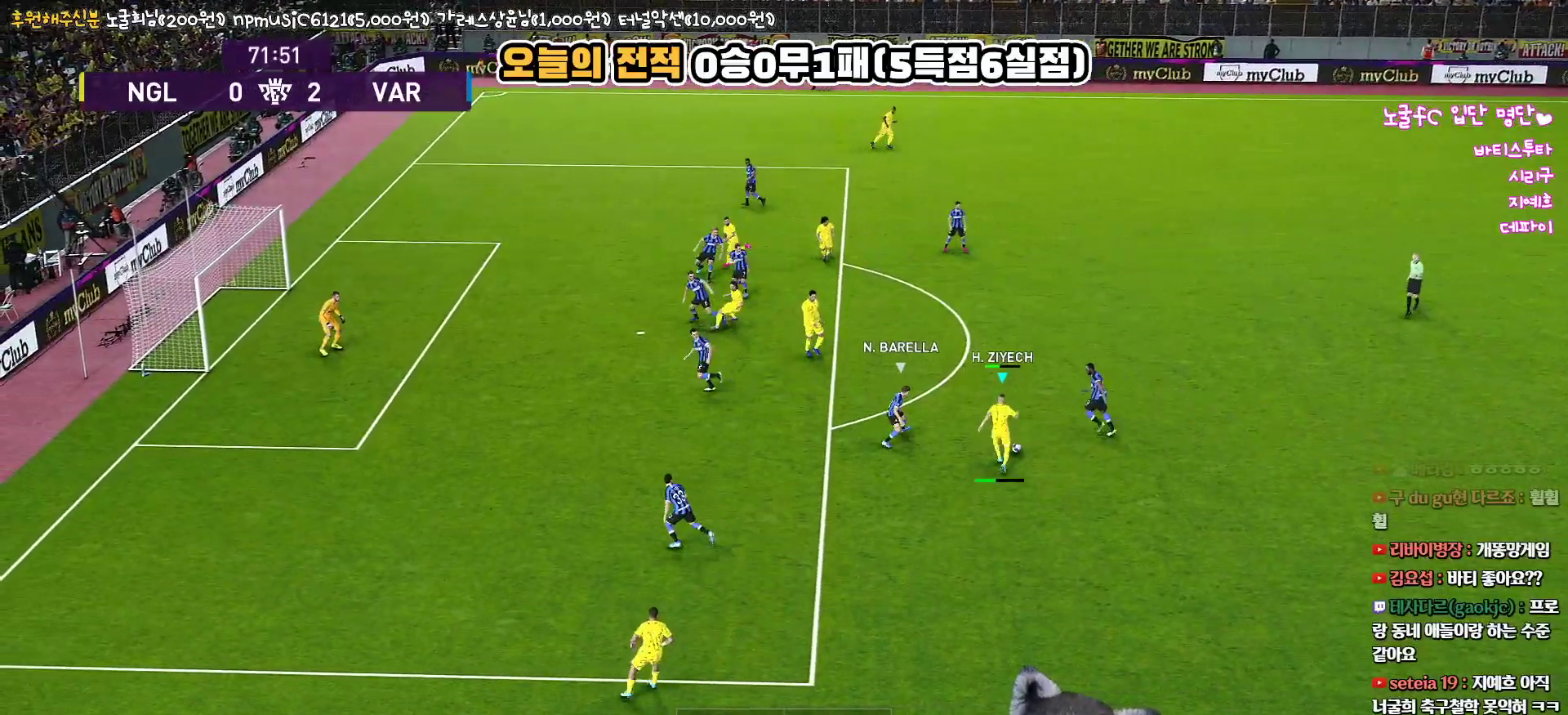
{"buttons": [], "left_stick": "down", "right_stick": "center", "events": [[133, "L3", "up"], [467, "L1", "up"], [500, "left_stick", "down"]]}
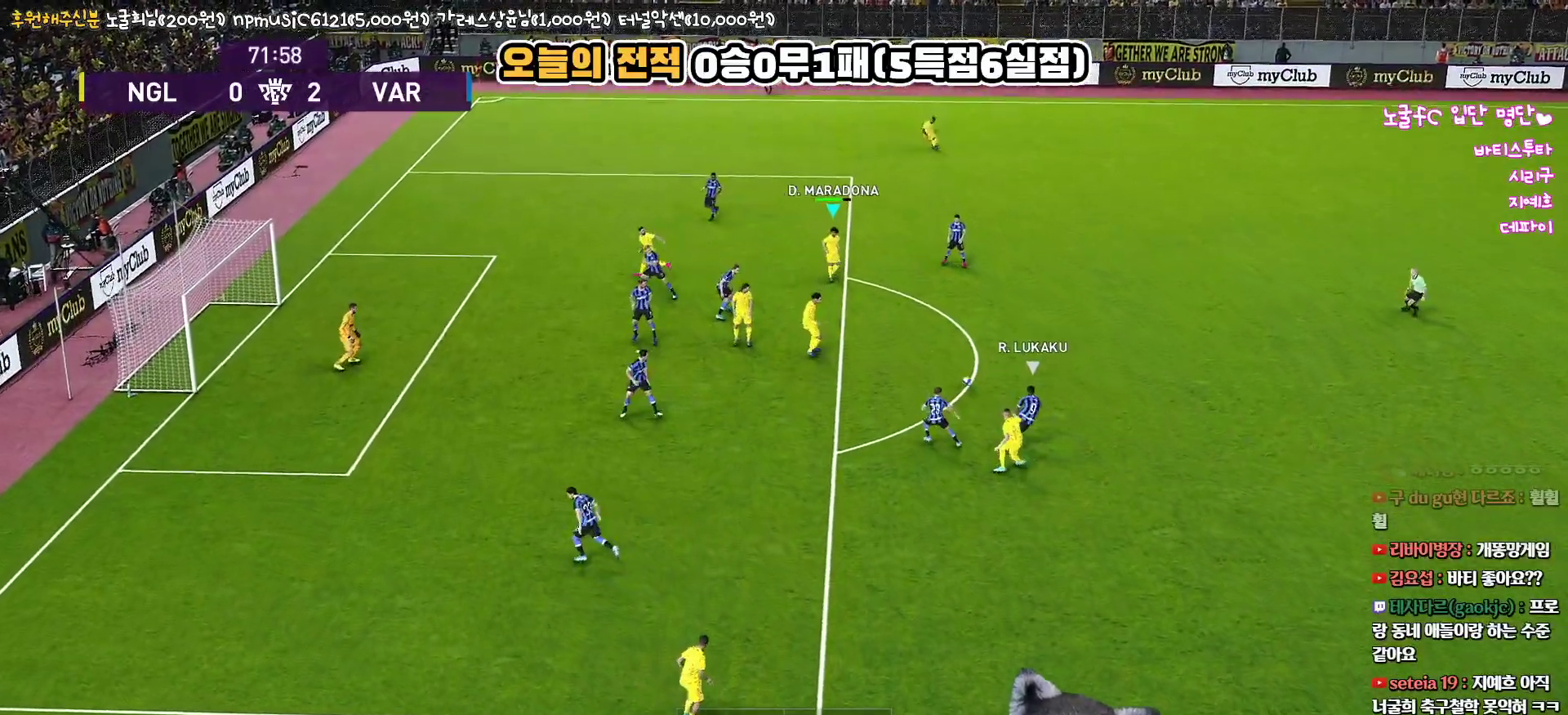
{"buttons": ["L3"], "left_stick": "down-left", "right_stick": "center", "events": [[200, "left_stick", "down-left"], [233, "L3", "down"], [267, "CROSS", "down"], [383, "CROSS", "up"]]}
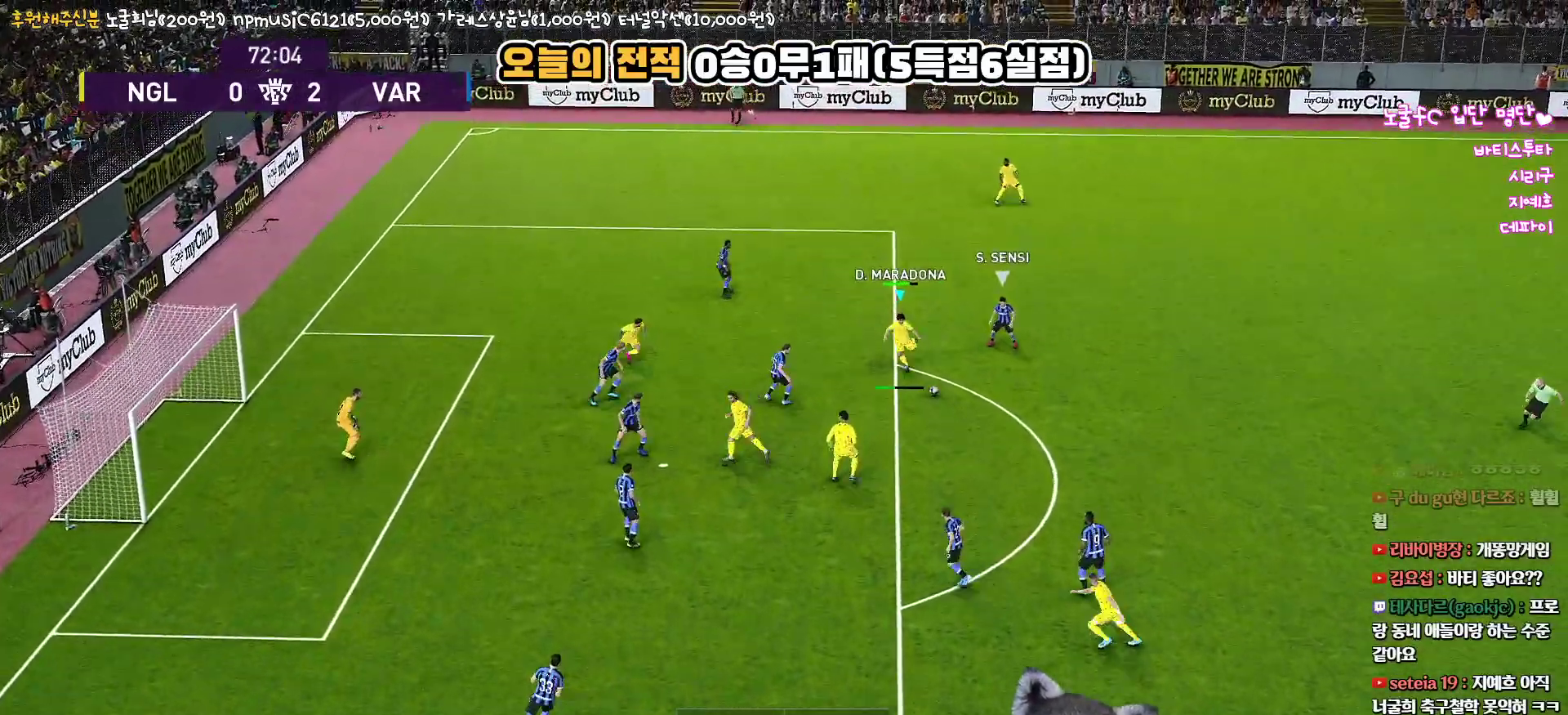
{"buttons": ["L3"], "left_stick": "up", "right_stick": "center", "events": [[50, "R2", "down"], [233, "R2", "up"], [250, "L3", "up"], [267, "left_stick", "up-left"], [350, "L3", "down"], [433, "left_stick", "up"]]}
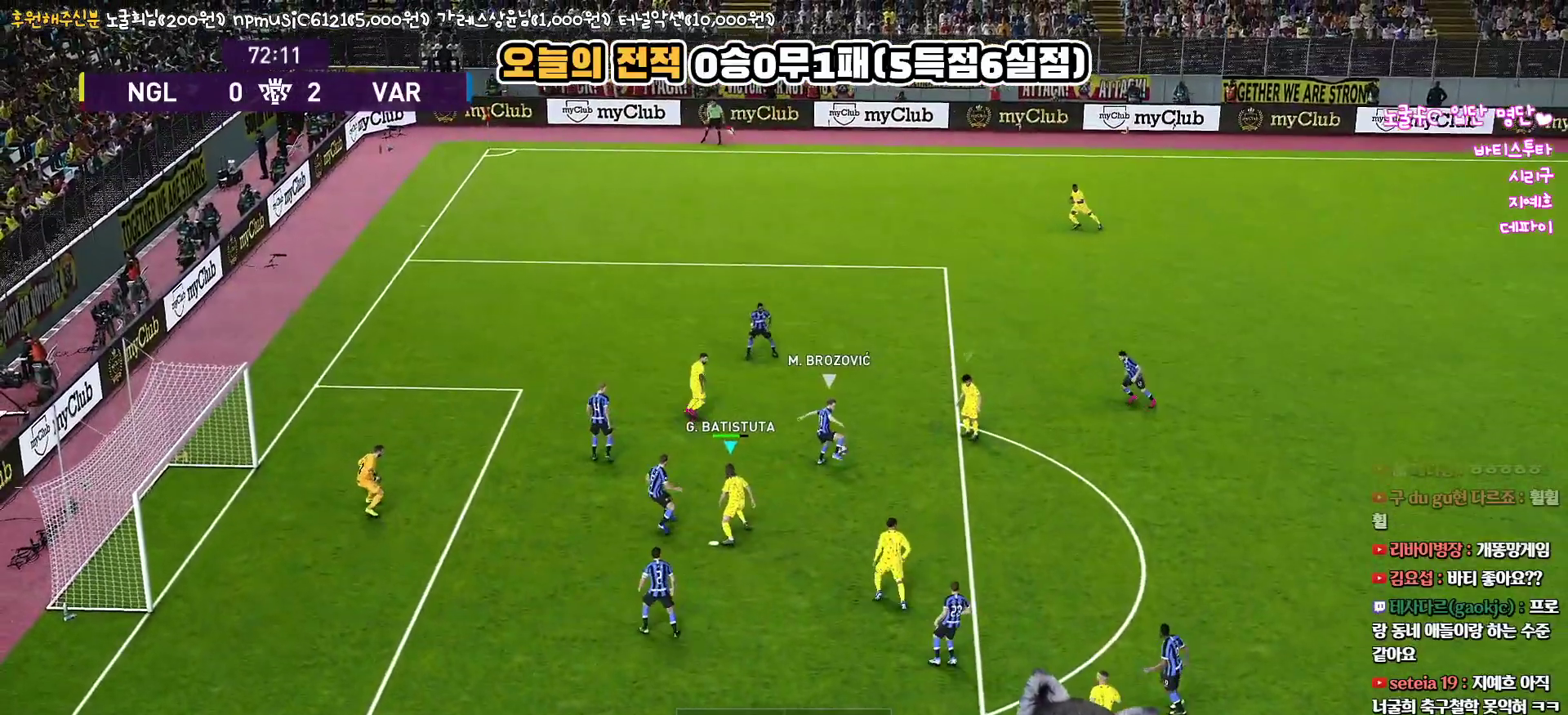
{"buttons": ["CROSS", "SQUARE", "L1", "R1", "L3"], "left_stick": "up-right", "right_stick": "center", "events": [[350, "left_stick", "up-right"], [400, "R1", "down"], [417, "L1", "down"], [450, "CROSS", "down"], [450, "SQUARE", "down"]]}
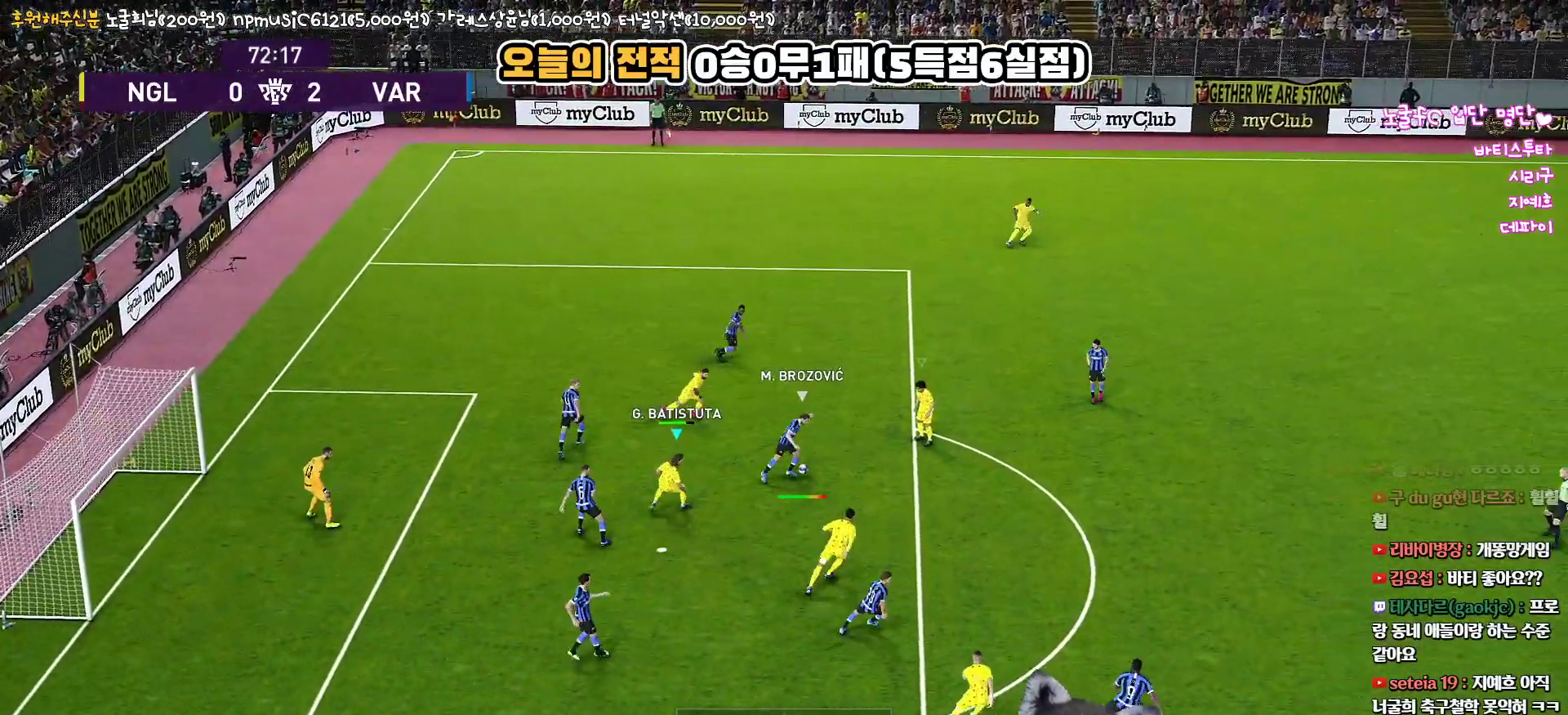
{"buttons": ["CROSS", "SQUARE", "R1"], "left_stick": "down-right", "right_stick": "center", "events": [[150, "L1", "up"], [200, "left_stick", "right"], [317, "L3", "up"], [333, "left_stick", "down-right"]]}
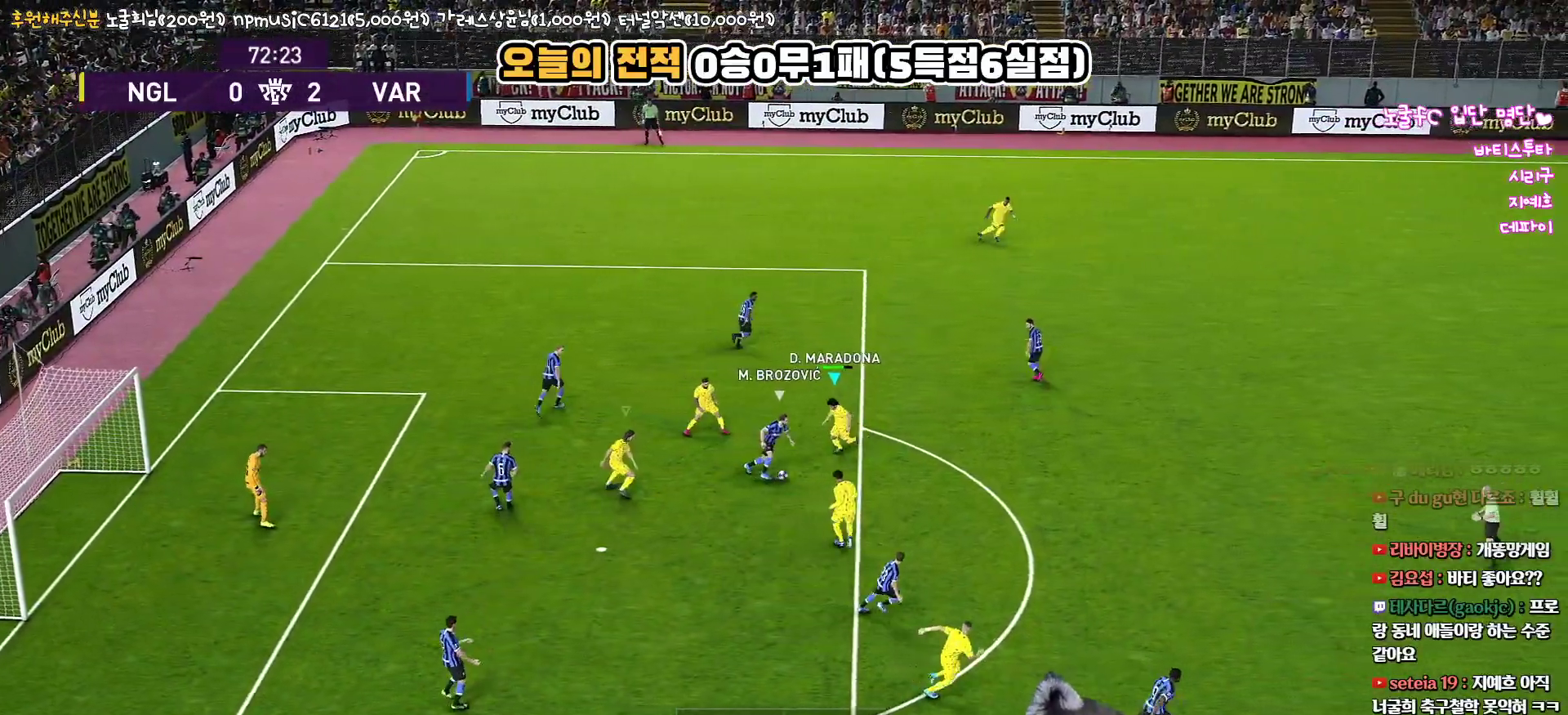
{"buttons": ["CROSS", "SQUARE", "R1", "L3"], "left_stick": "down-left", "right_stick": "center", "events": [[67, "left_stick", "center"], [283, "left_stick", "down-left"], [333, "L3", "down"]]}
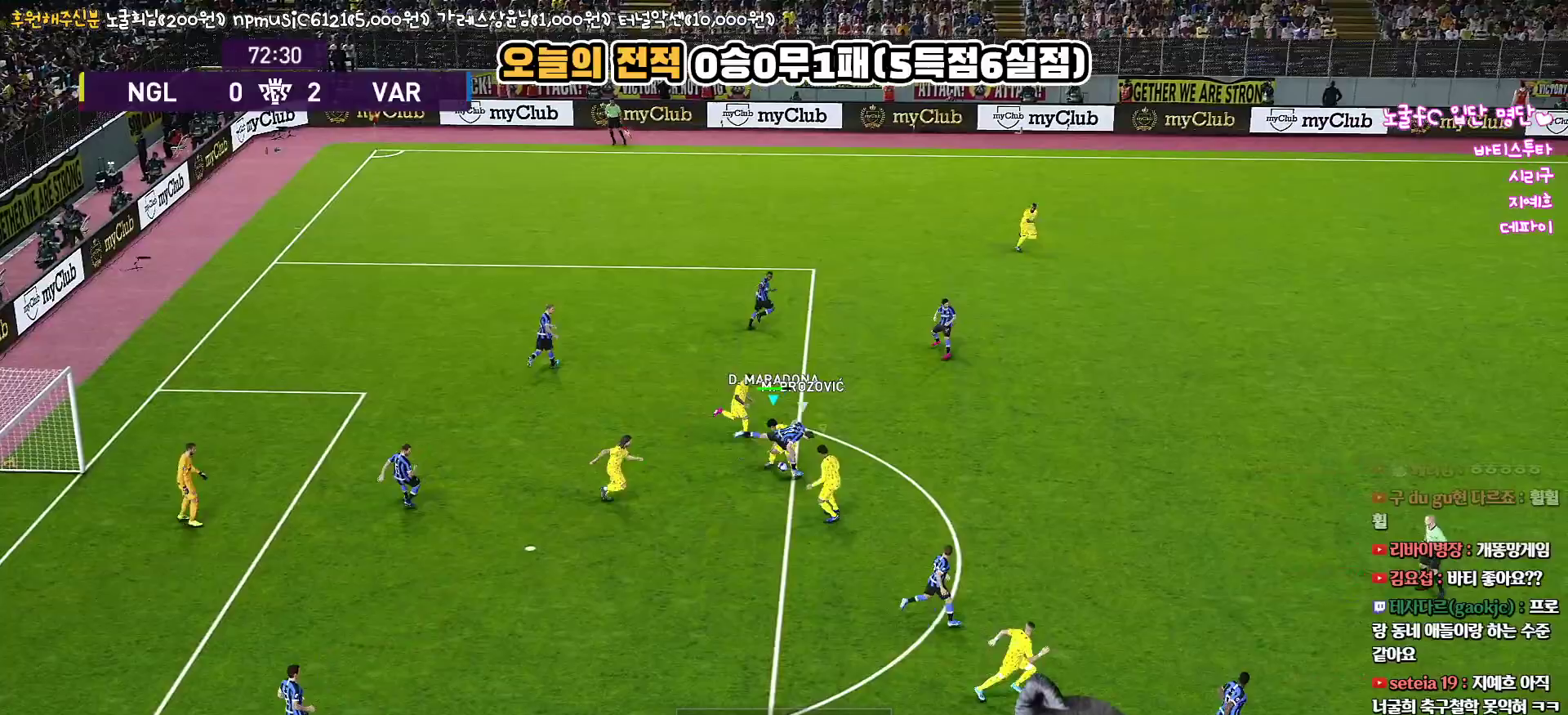
{"buttons": ["CROSS", "SQUARE", "R1", "L3"], "left_stick": "down-left", "right_stick": "center", "events": []}
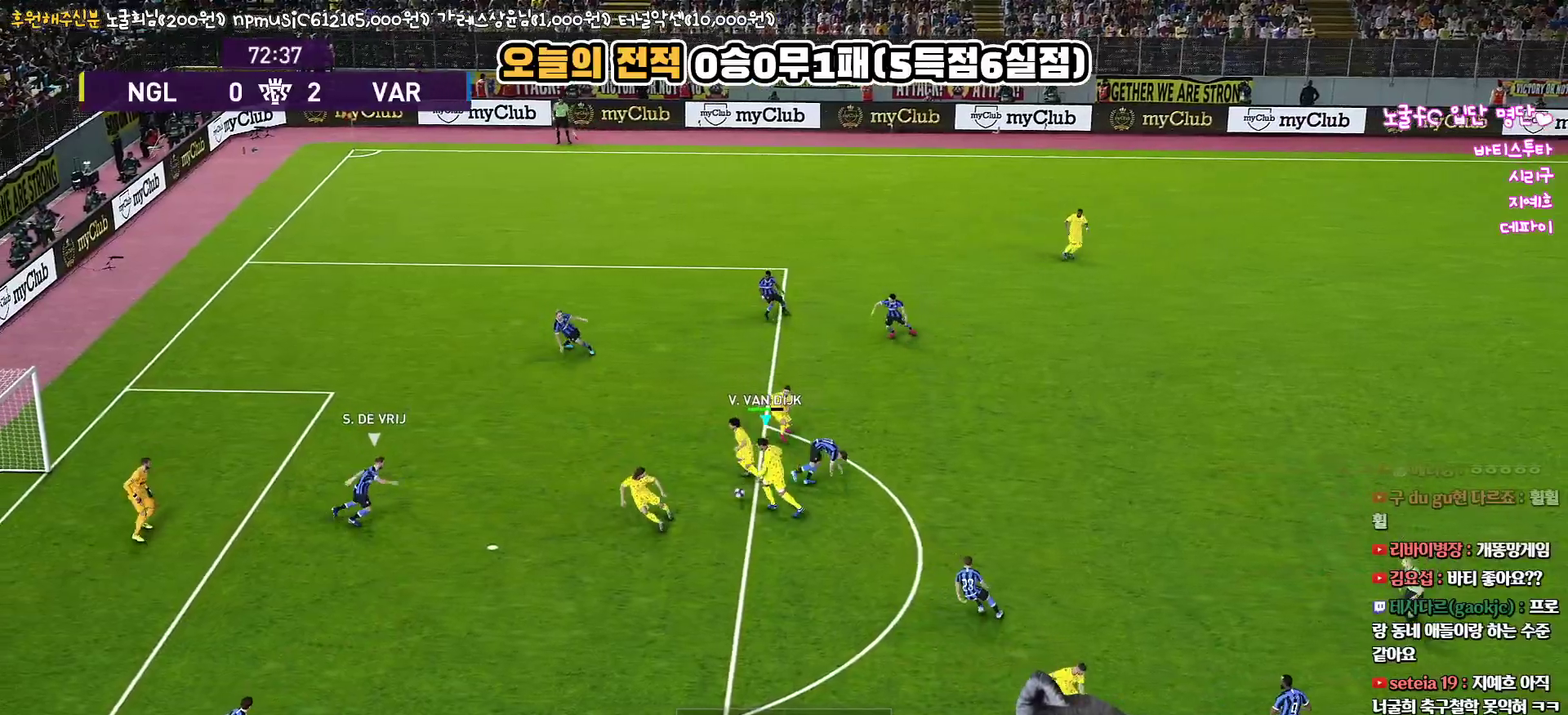
{"buttons": ["L3"], "left_stick": "down", "right_stick": "center", "events": [[133, "CROSS", "up"], [133, "R1", "up"], [133, "SQUARE", "up"], [333, "SQUARE", "down"], [383, "left_stick", "down"], [500, "SQUARE", "up"]]}
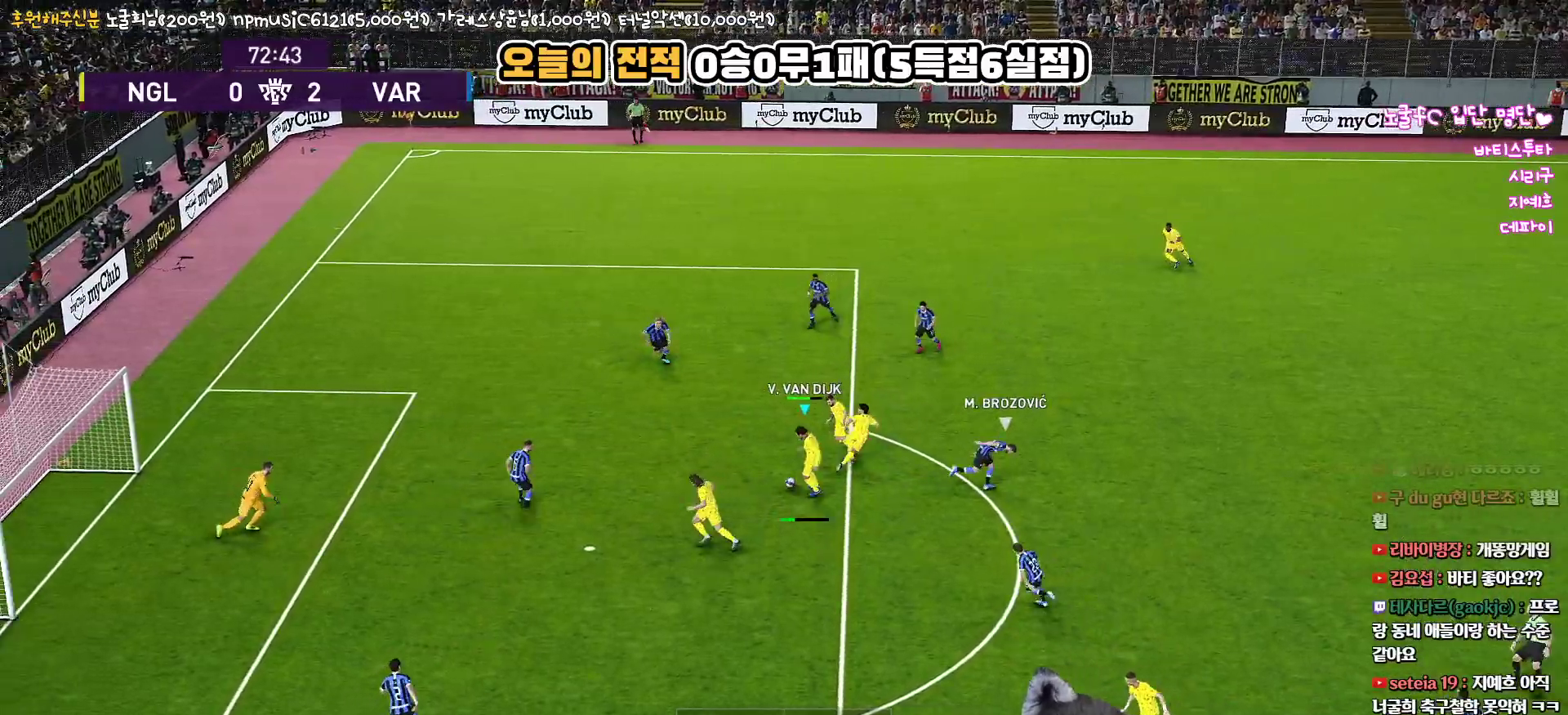
{"buttons": ["L3"], "left_stick": "down", "right_stick": "center", "events": []}
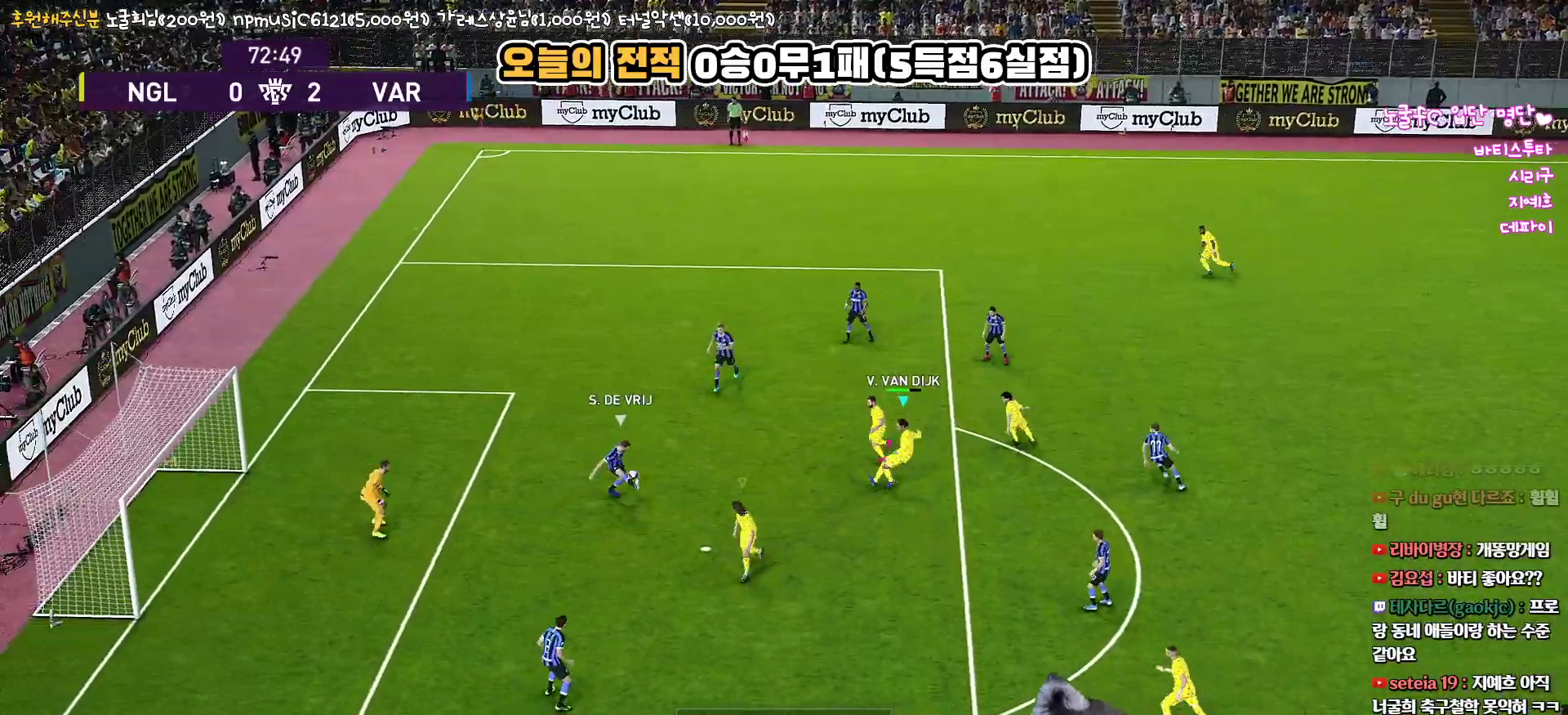
{"buttons": [], "left_stick": "down-left", "right_stick": "center", "events": [[433, "left_stick", "down-left"], [450, "L3", "up"]]}
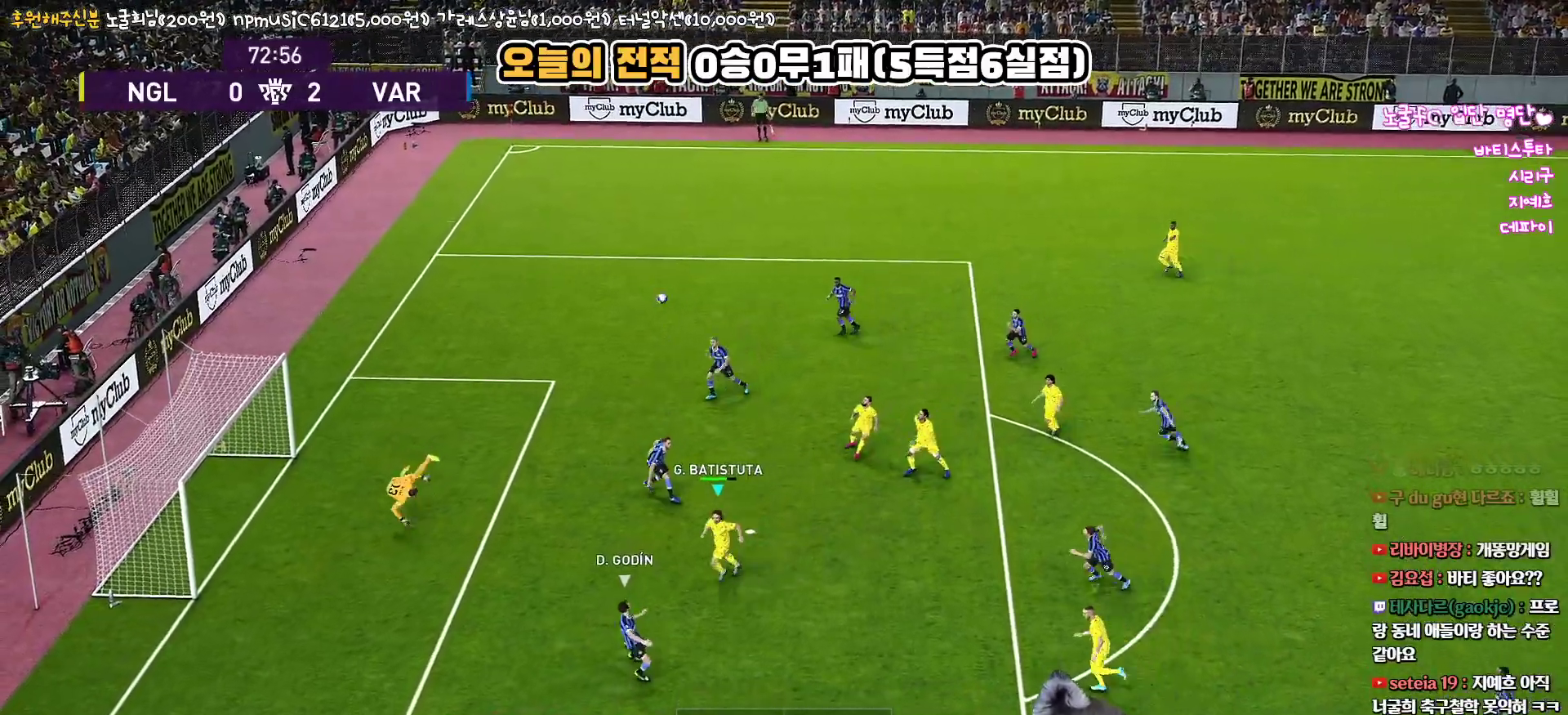
{"buttons": ["SQUARE", "L3"], "left_stick": "left", "right_stick": "center", "events": [[317, "L3", "down"], [417, "left_stick", "left"], [450, "SQUARE", "down"]]}
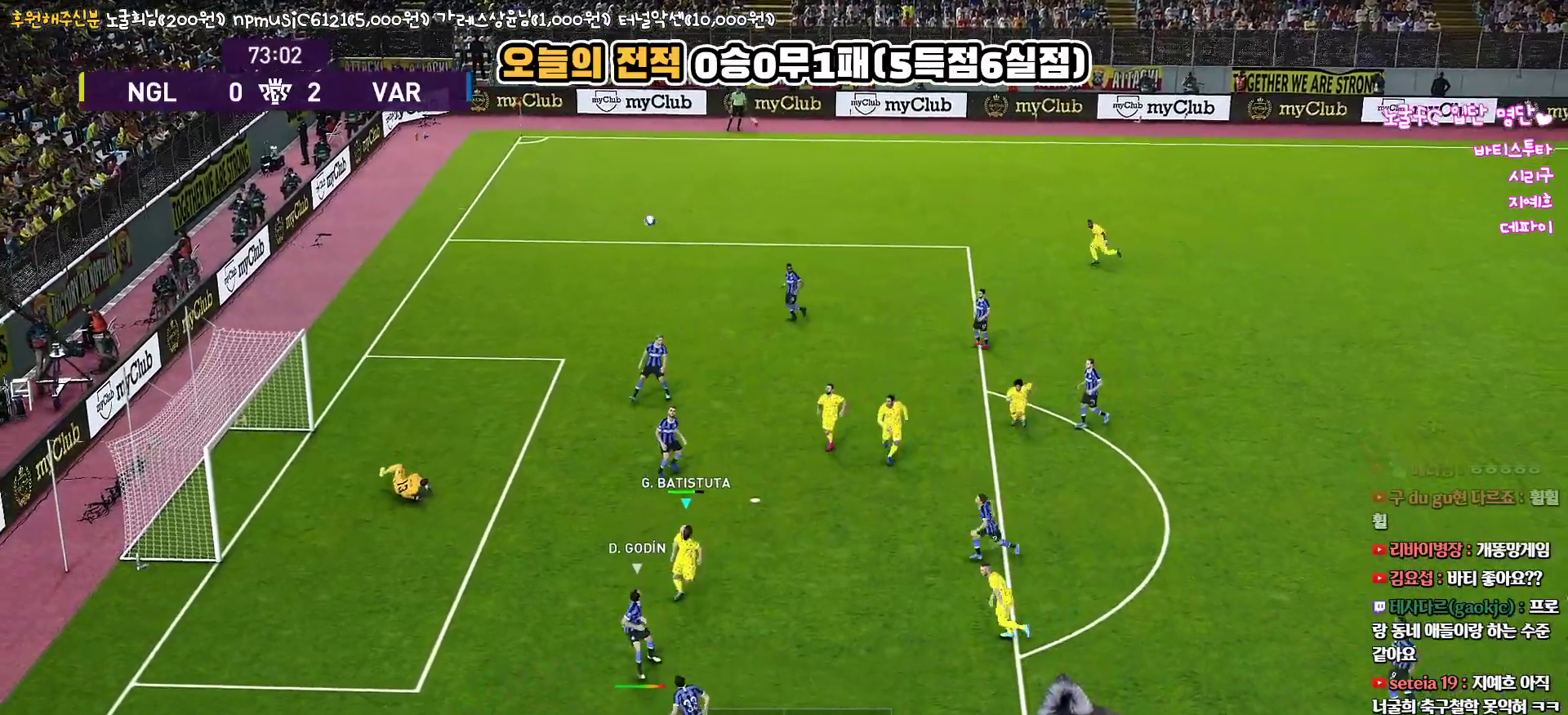
{"buttons": ["L3"], "left_stick": "down-left", "right_stick": "center", "events": [[133, "SQUARE", "up"], [233, "left_stick", "down-left"]]}
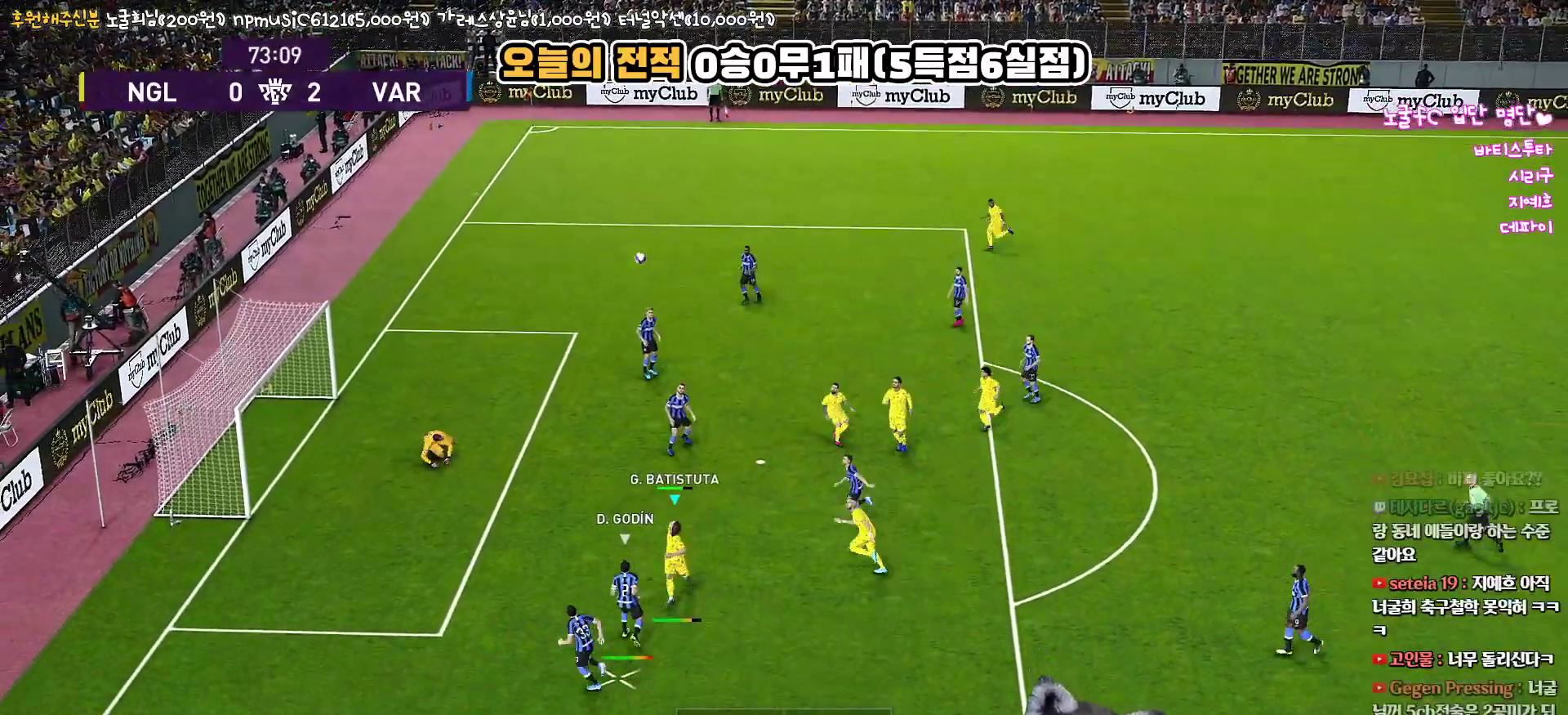
{"buttons": ["L3"], "left_stick": "down-left", "right_stick": "center", "events": []}
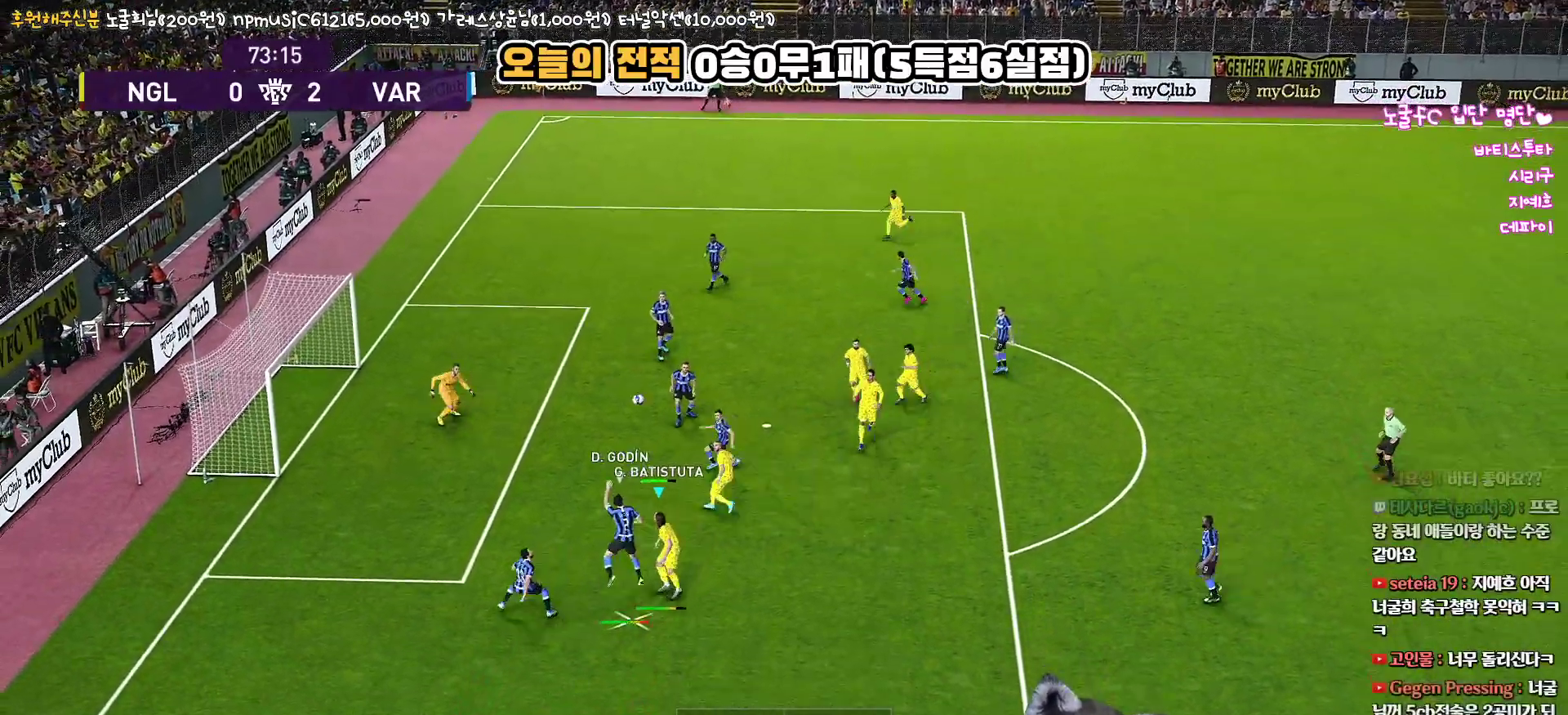
{"buttons": [], "left_stick": "left", "right_stick": "center", "events": [[383, "L3", "up"], [383, "left_stick", "left"]]}
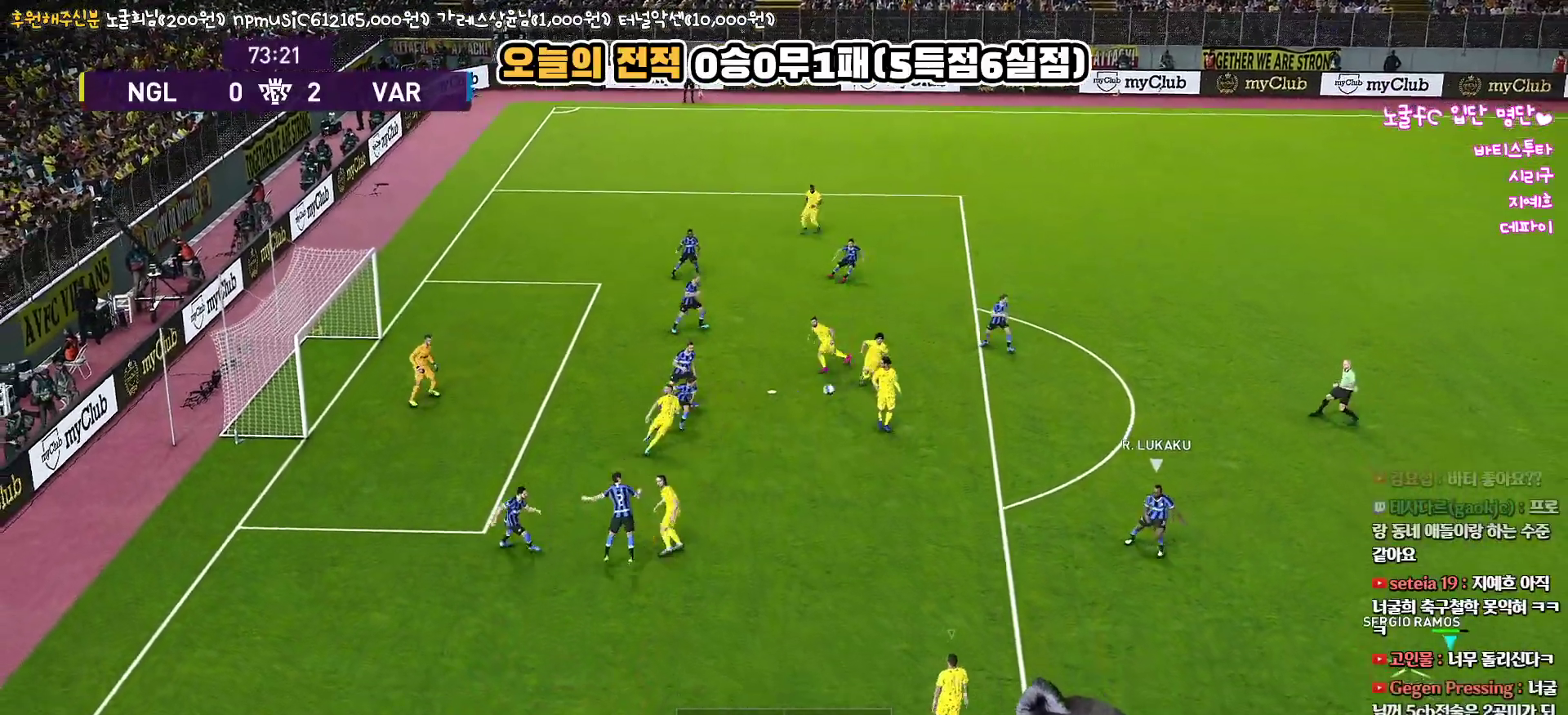
{"buttons": ["R1"], "left_stick": "left", "right_stick": "center", "events": [[117, "R1", "down"], [133, "left_stick", "down-right"], [150, "L3", "down"], [333, "L3", "up"], [350, "left_stick", "left"]]}
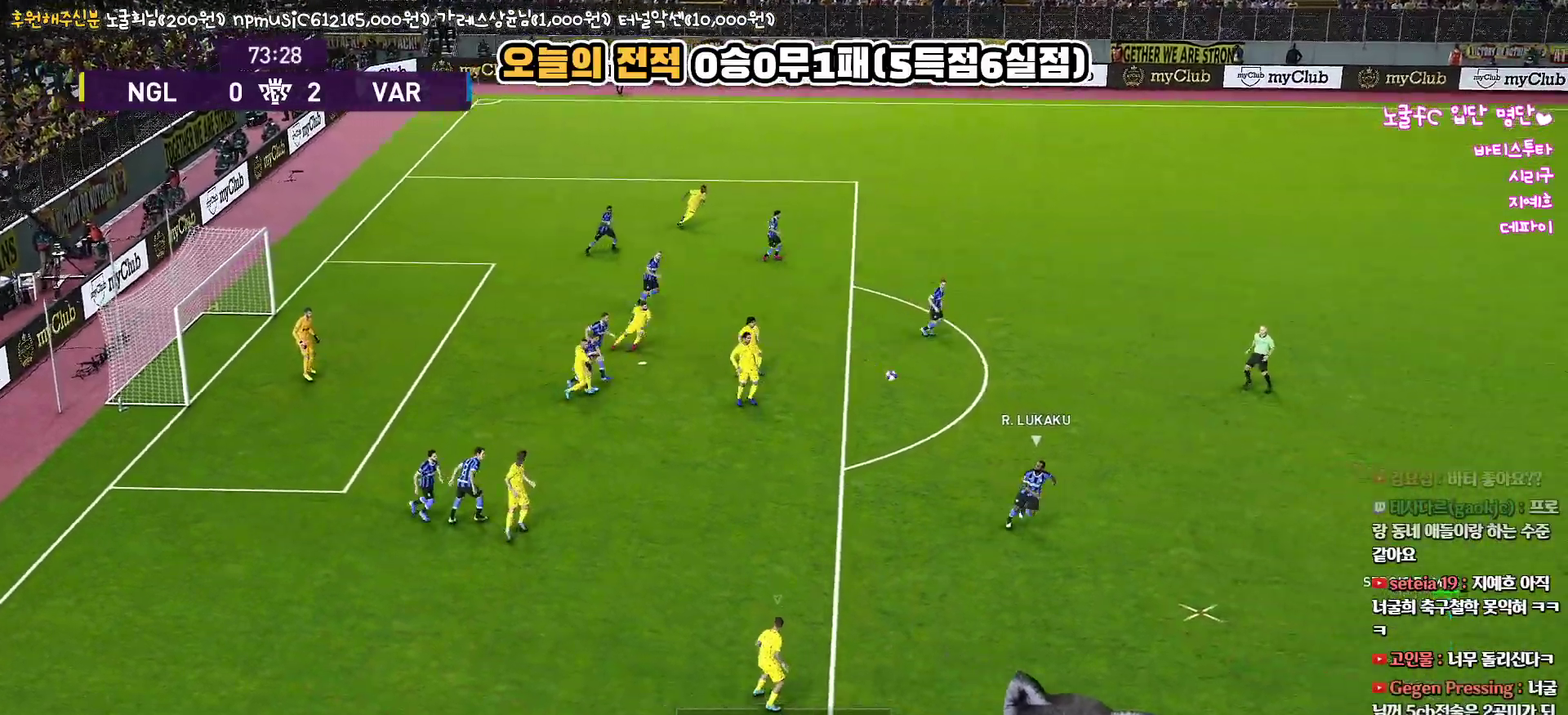
{"buttons": ["R1"], "left_stick": "left", "right_stick": "center", "events": []}
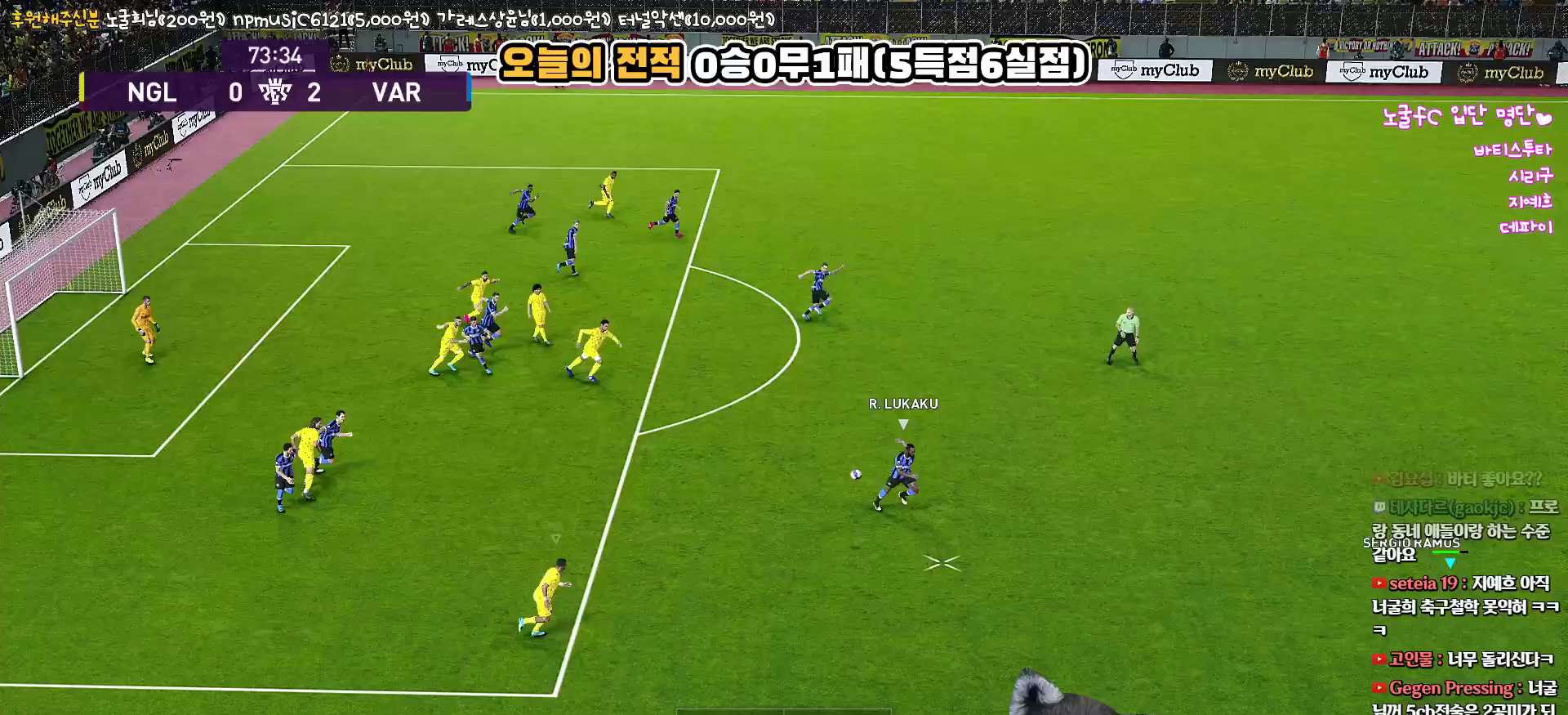
{"buttons": ["R1"], "left_stick": "left", "right_stick": "center", "events": []}
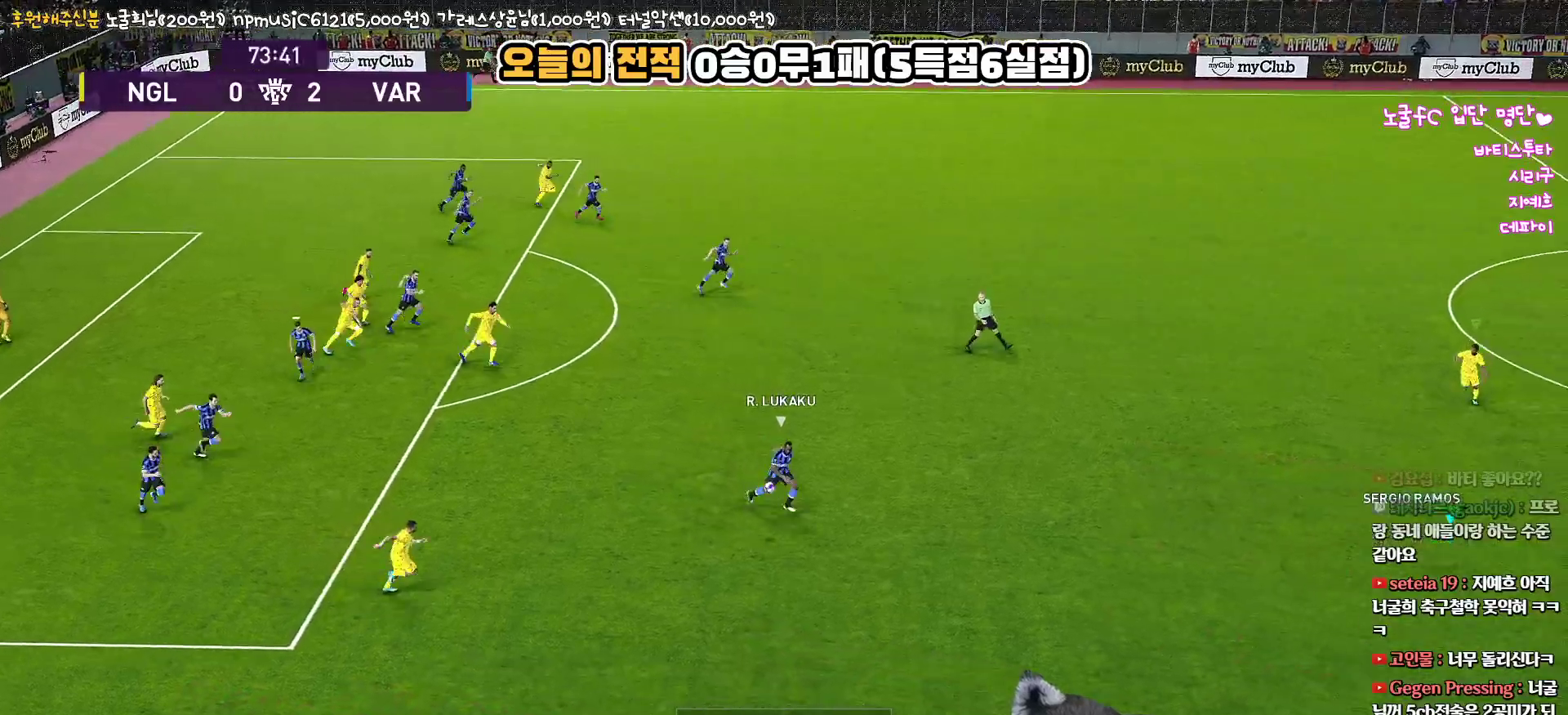
{"buttons": ["R1"], "left_stick": "left", "right_stick": "center", "events": []}
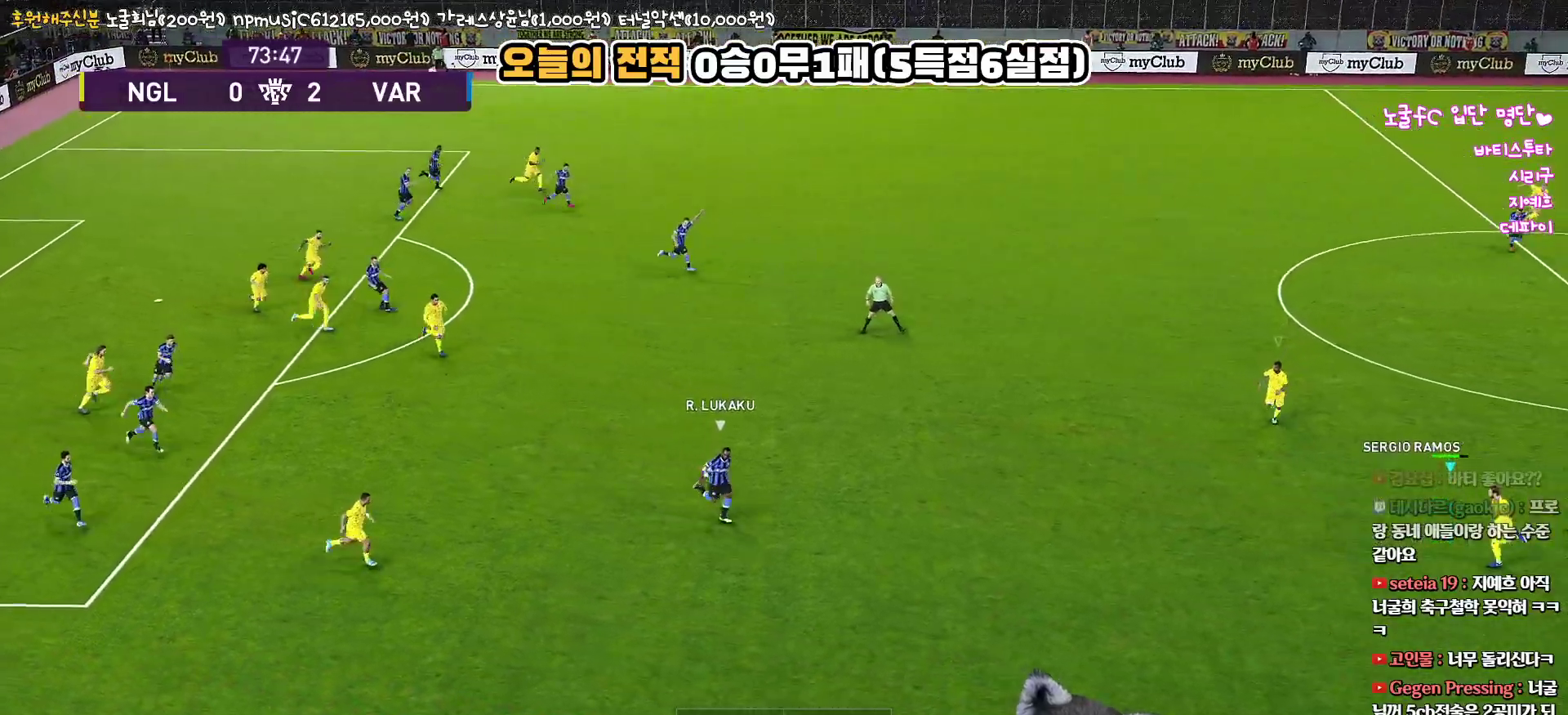
{"buttons": ["SQUARE", "R1", "R2", "L3"], "left_stick": "up-left", "right_stick": "center", "events": [[17, "R2", "down"], [67, "L1", "down"], [67, "left_stick", "up-left"], [83, "L3", "down"], [83, "SQUARE", "down"], [250, "L1", "up"]]}
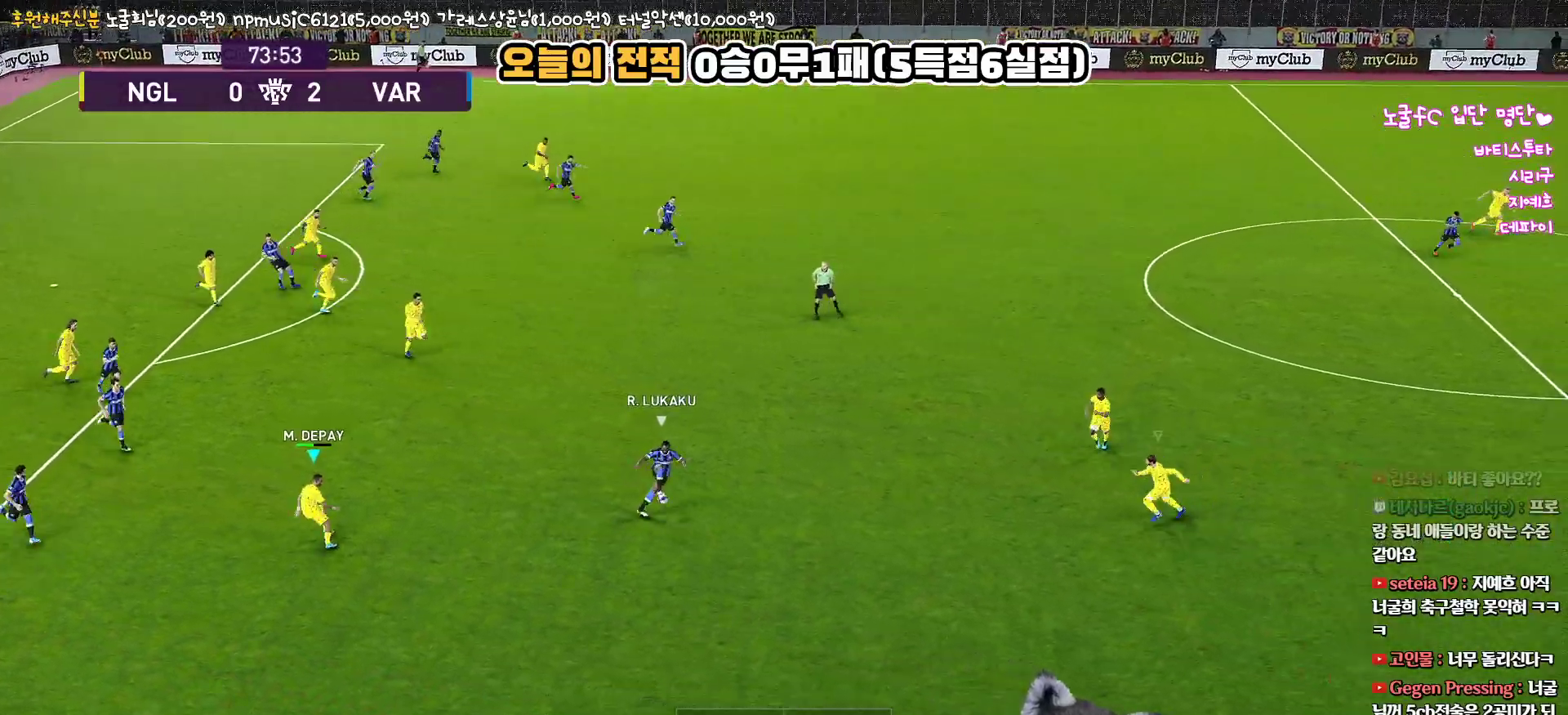
{"buttons": ["SQUARE", "R1", "R2", "L3"], "left_stick": "up-left", "right_stick": "center", "events": [[117, "L1", "down"], [300, "L1", "up"]]}
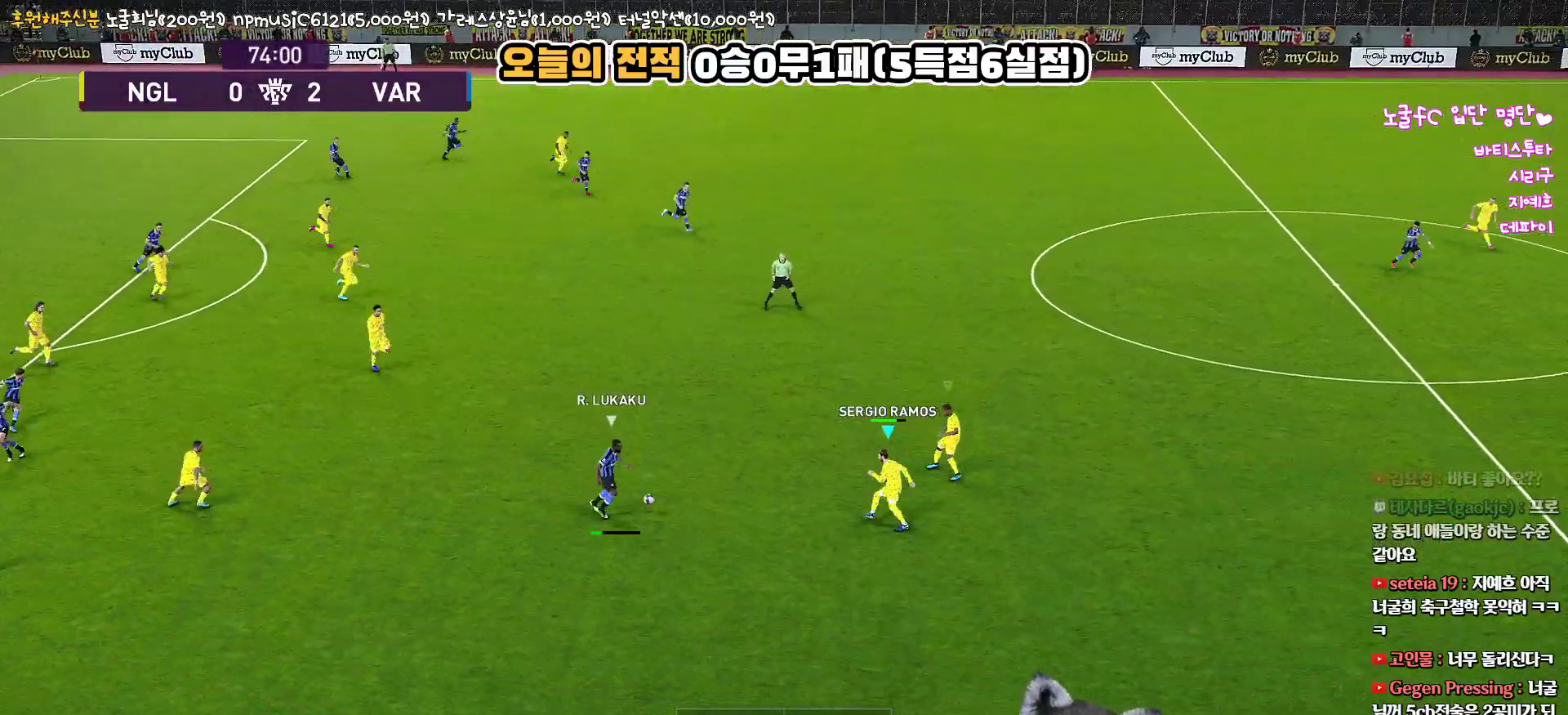
{"buttons": ["CROSS", "SQUARE", "L1", "R1", "R2", "L3"], "left_stick": "up-left", "right_stick": "center", "events": [[150, "L1", "down"], [317, "L1", "up"], [333, "CROSS", "down"], [483, "L1", "down"]]}
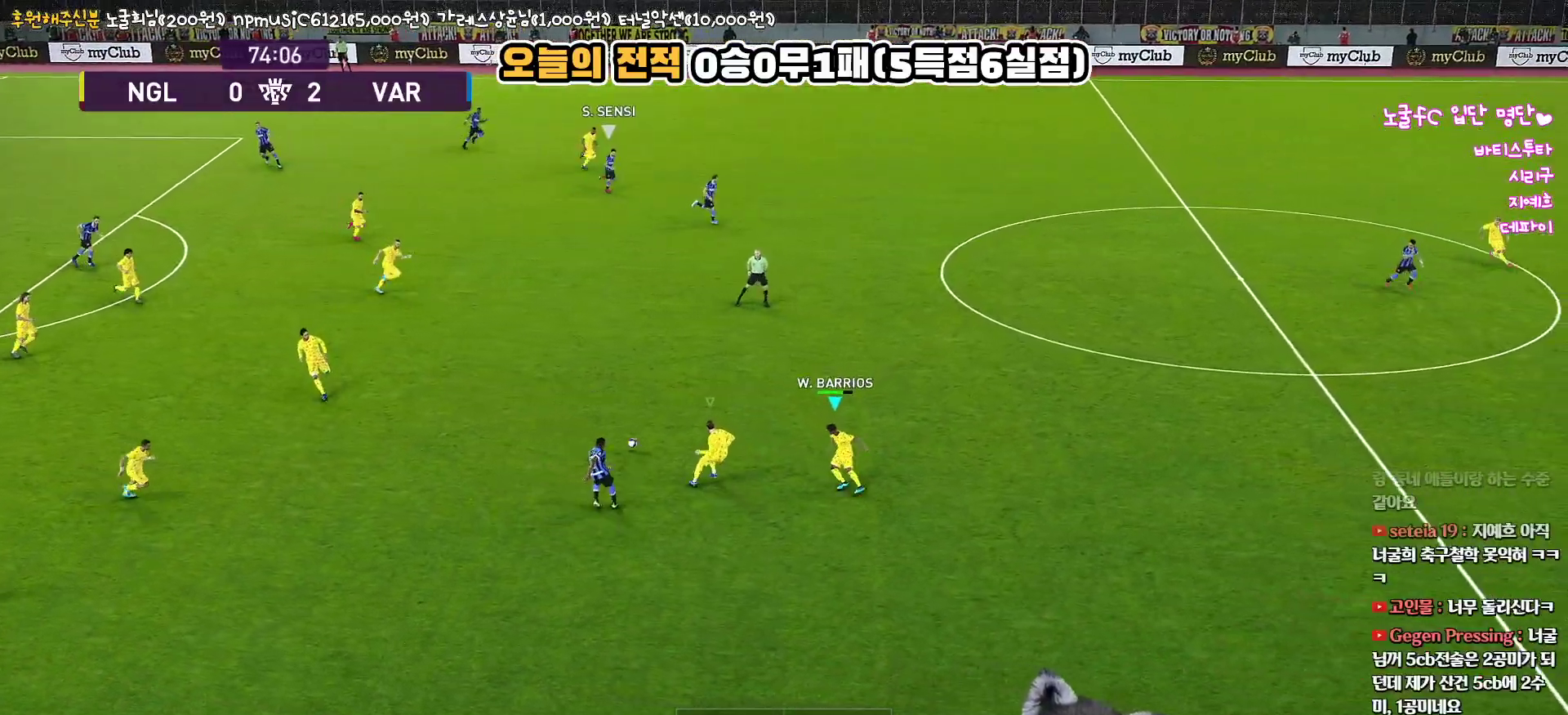
{"buttons": ["CROSS", "SQUARE", "R1", "R2", "L3"], "left_stick": "down-right", "right_stick": "center", "events": [[83, "L3", "up"], [133, "L1", "up"], [167, "left_stick", "left"], [300, "left_stick", "right"], [383, "left_stick", "down-right"], [450, "L3", "down"]]}
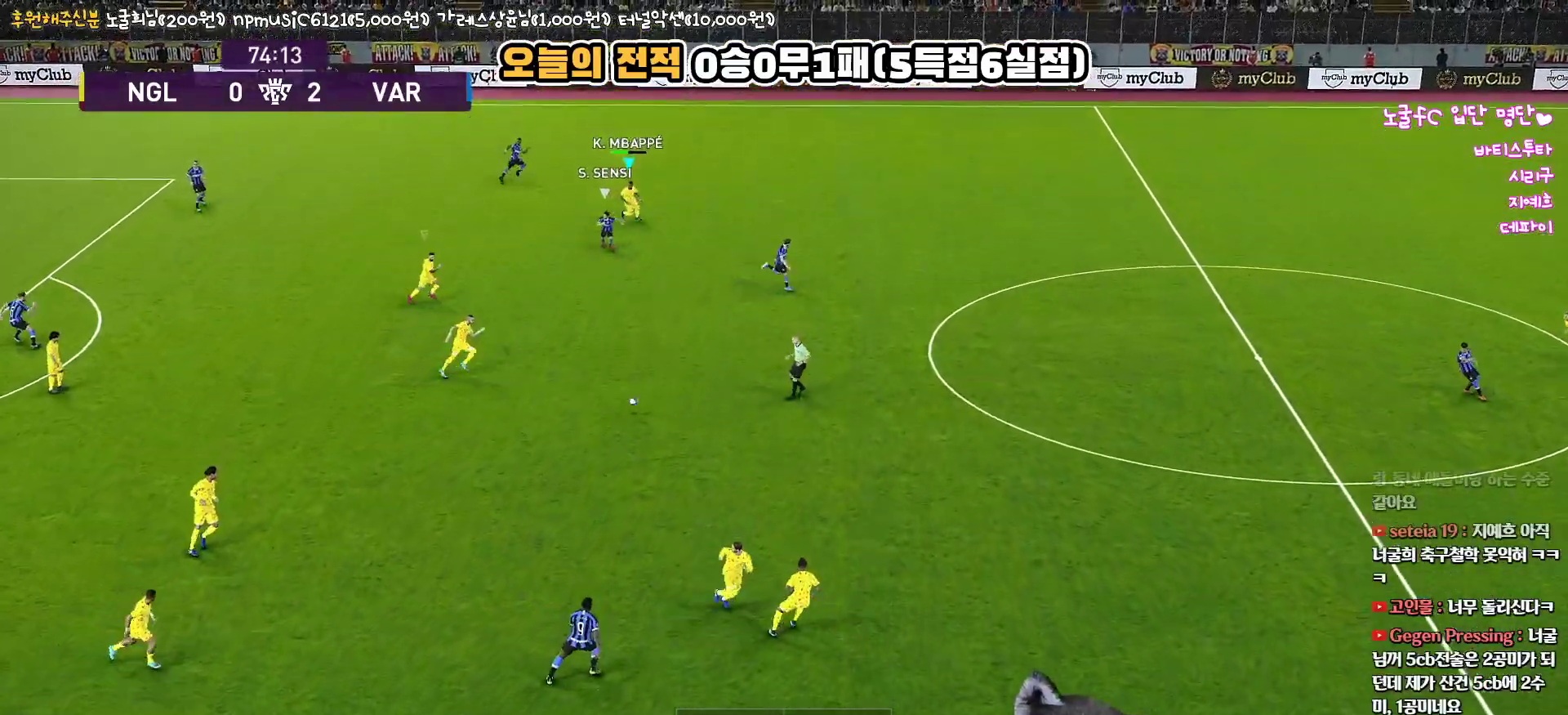
{"buttons": ["CROSS", "SQUARE", "L1", "R1", "L3"], "left_stick": "right", "right_stick": "center", "events": [[200, "R2", "up"], [483, "left_stick", "right"], [500, "L1", "down"]]}
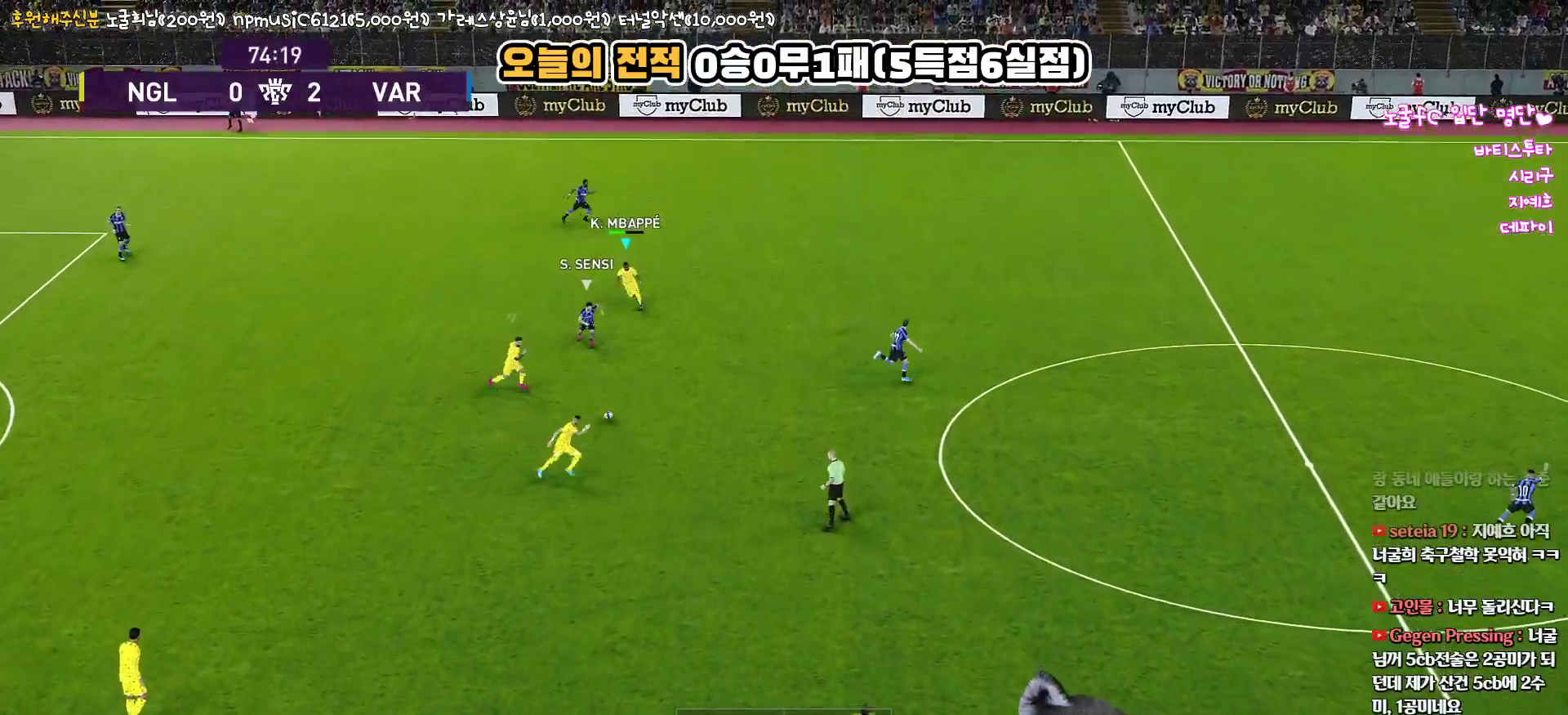
{"buttons": ["CROSS", "SQUARE", "L1", "R1", "L3"], "left_stick": "up-right", "right_stick": "center", "events": [[100, "left_stick", "down-right"], [167, "L1", "up"], [233, "left_stick", "right"], [333, "left_stick", "up-right"], [450, "L1", "down"]]}
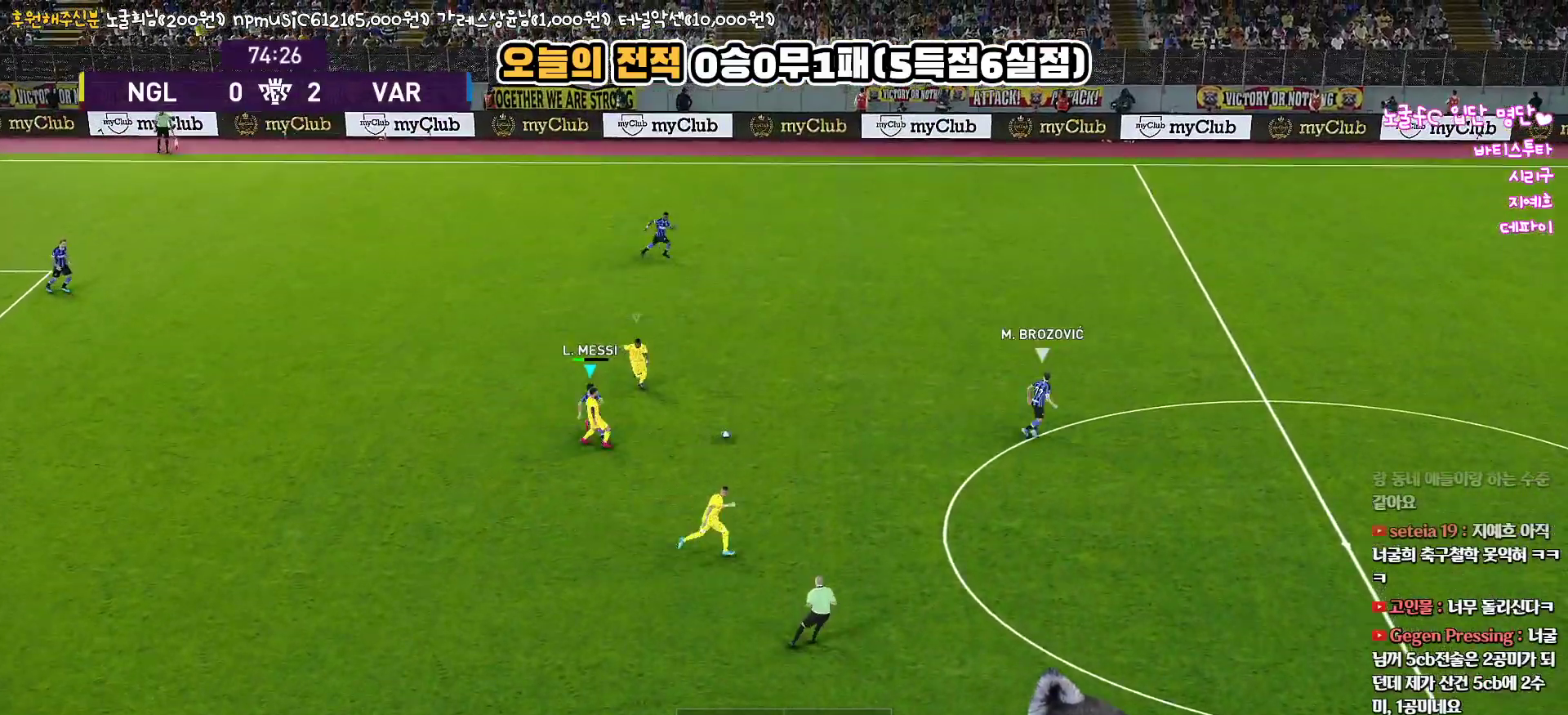
{"buttons": ["CROSS", "SQUARE", "R1"], "left_stick": "up-left", "right_stick": "center", "events": [[133, "L1", "up"], [133, "L3", "up"], [133, "left_stick", "down-left"], [283, "left_stick", "up-left"]]}
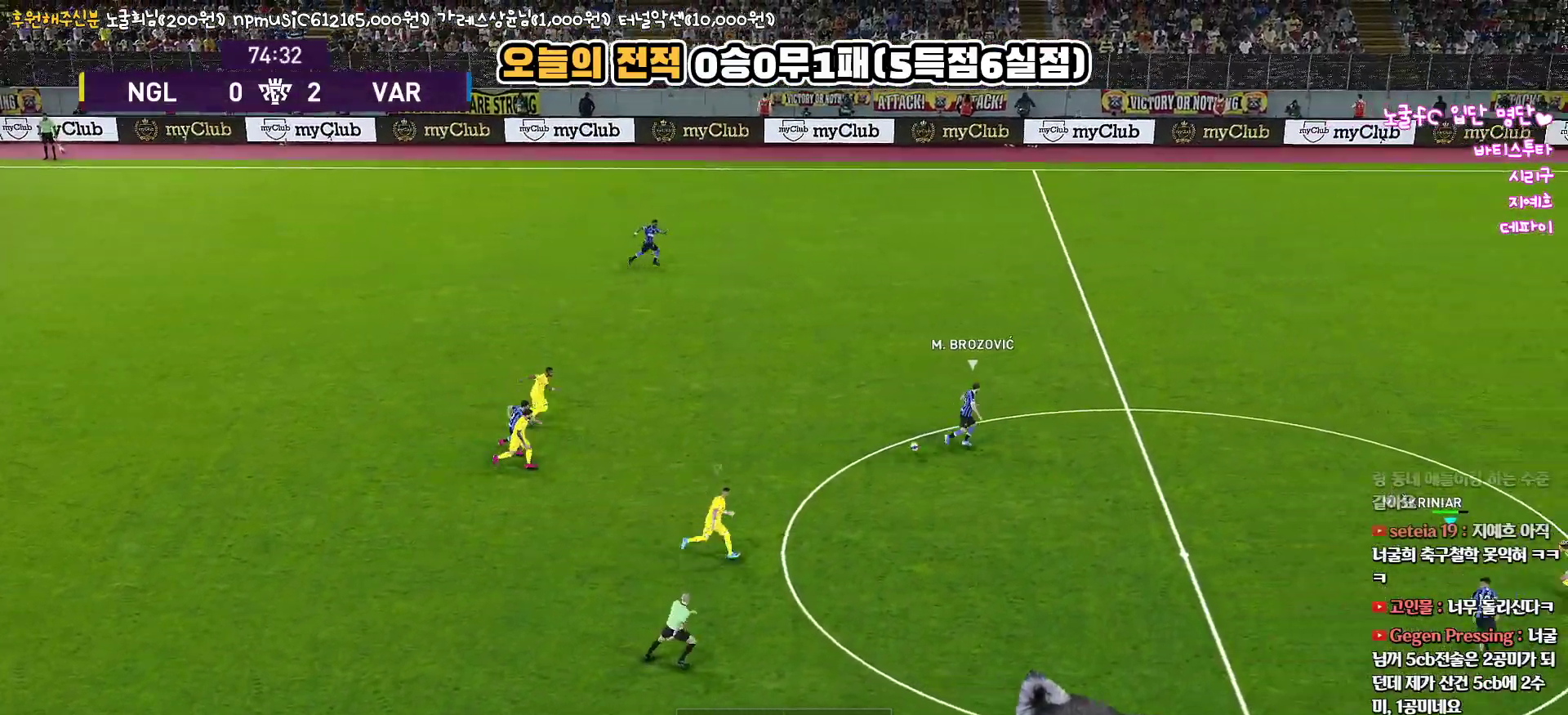
{"buttons": ["SQUARE", "R1", "R2"], "left_stick": "up-right", "right_stick": "center", "events": [[17, "L3", "down"], [33, "CROSS", "up"], [67, "R2", "down"], [117, "SQUARE", "up"], [133, "left_stick", "up"], [283, "SQUARE", "down"], [450, "L3", "up"], [450, "left_stick", "up-right"]]}
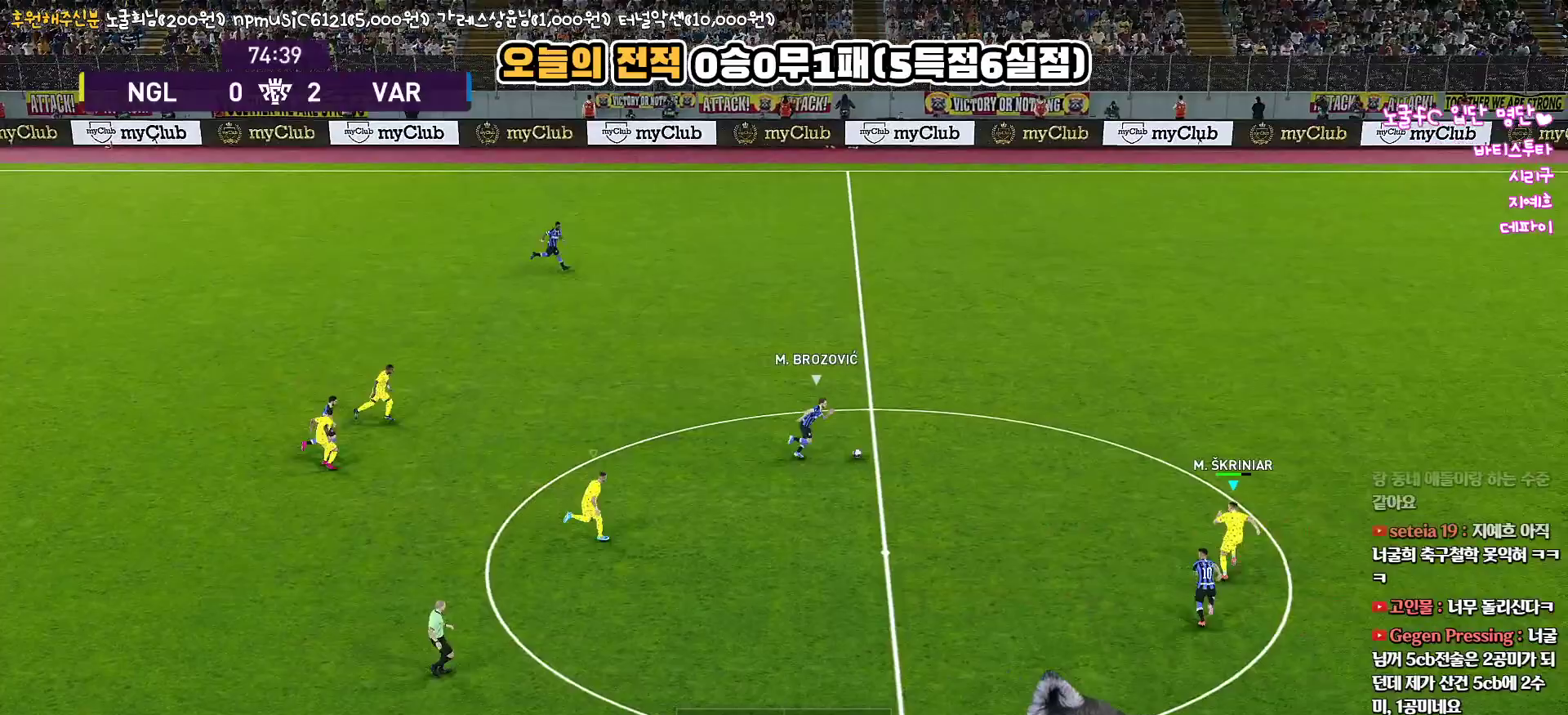
{"buttons": ["SQUARE", "R1", "R2", "L3"], "left_stick": "up-right", "right_stick": "center", "events": [[283, "L3", "down"]]}
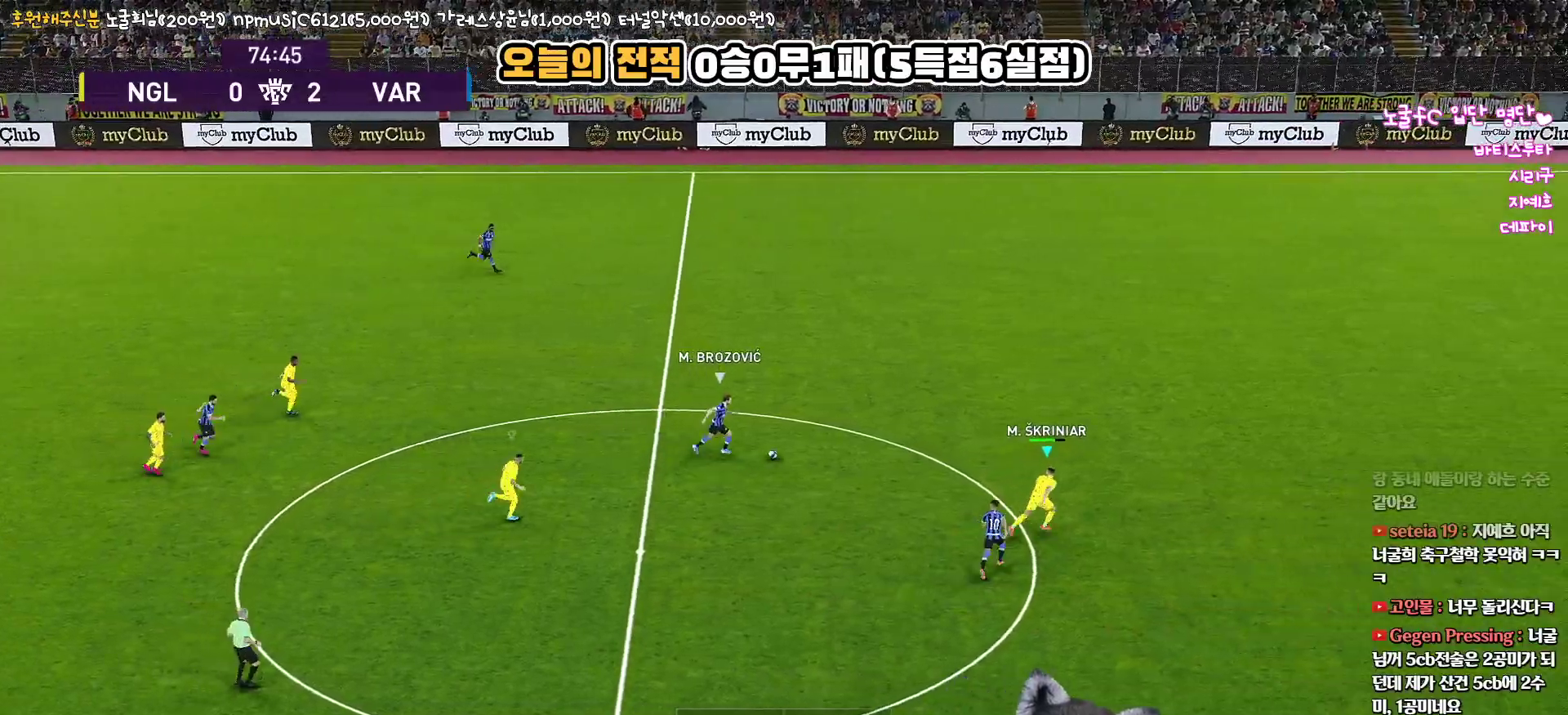
{"buttons": ["SQUARE", "R1", "R2"], "left_stick": "up-right", "right_stick": "center", "events": [[350, "L3", "up"]]}